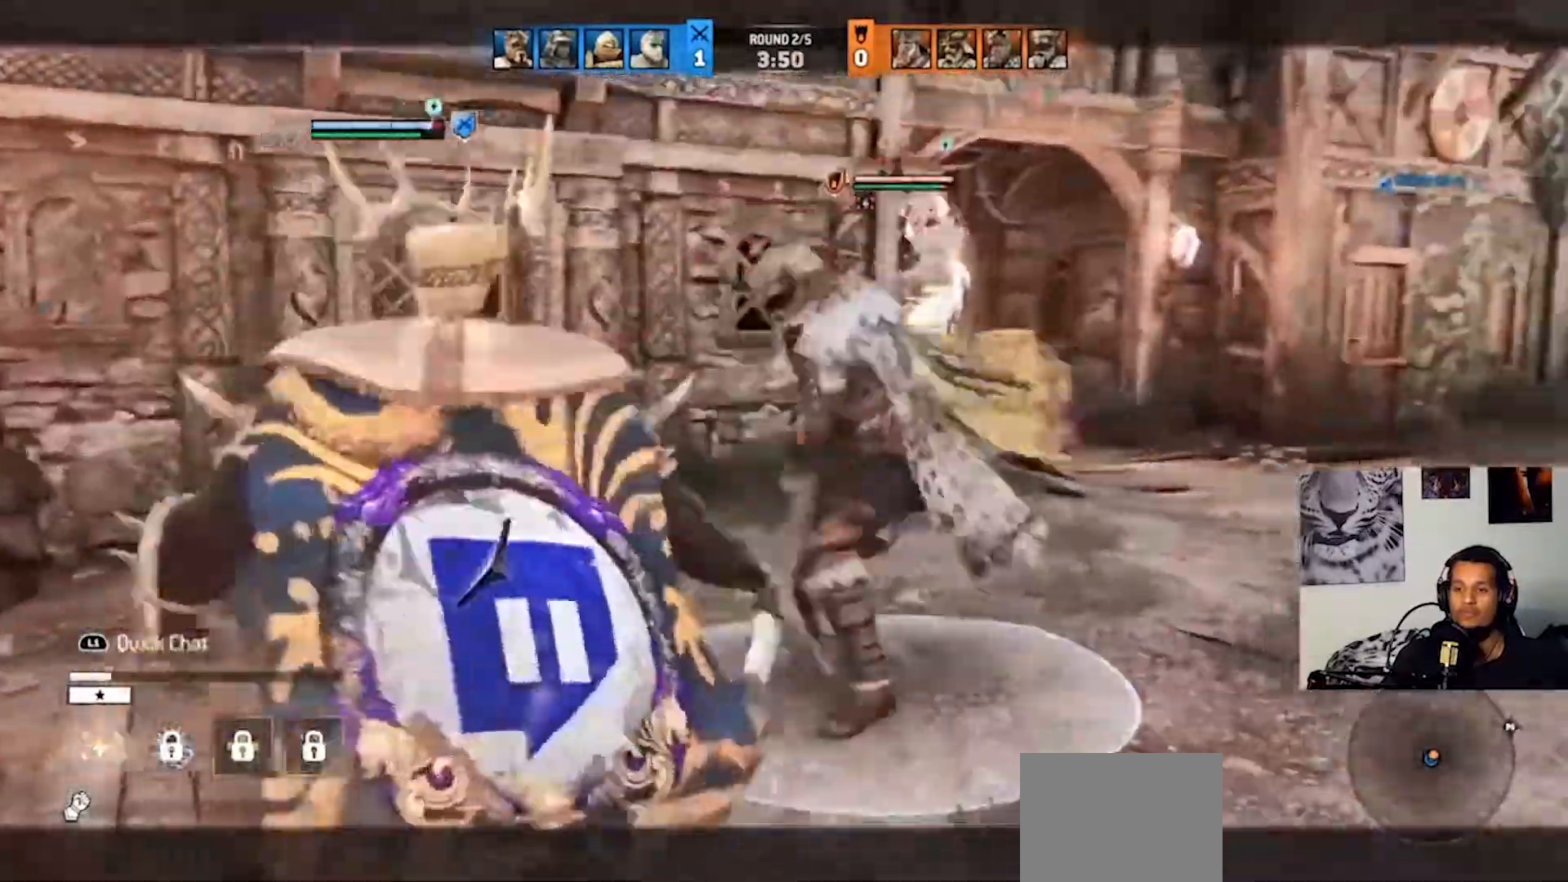
Gameplay with a controller (PlayStation layout); each line is a JSON object with the inputs held at the frame after it. "events" lists button and stick changes between this image and that frame as [ms after this image, input, new state], when the widget could be followed in between. Not read: R3.
{"buttons": ["L2"], "left_stick": "up", "right_stick": "center", "events": [[33, "R1", "down"], [167, "R1", "up"], [300, "right_stick", "center"]]}
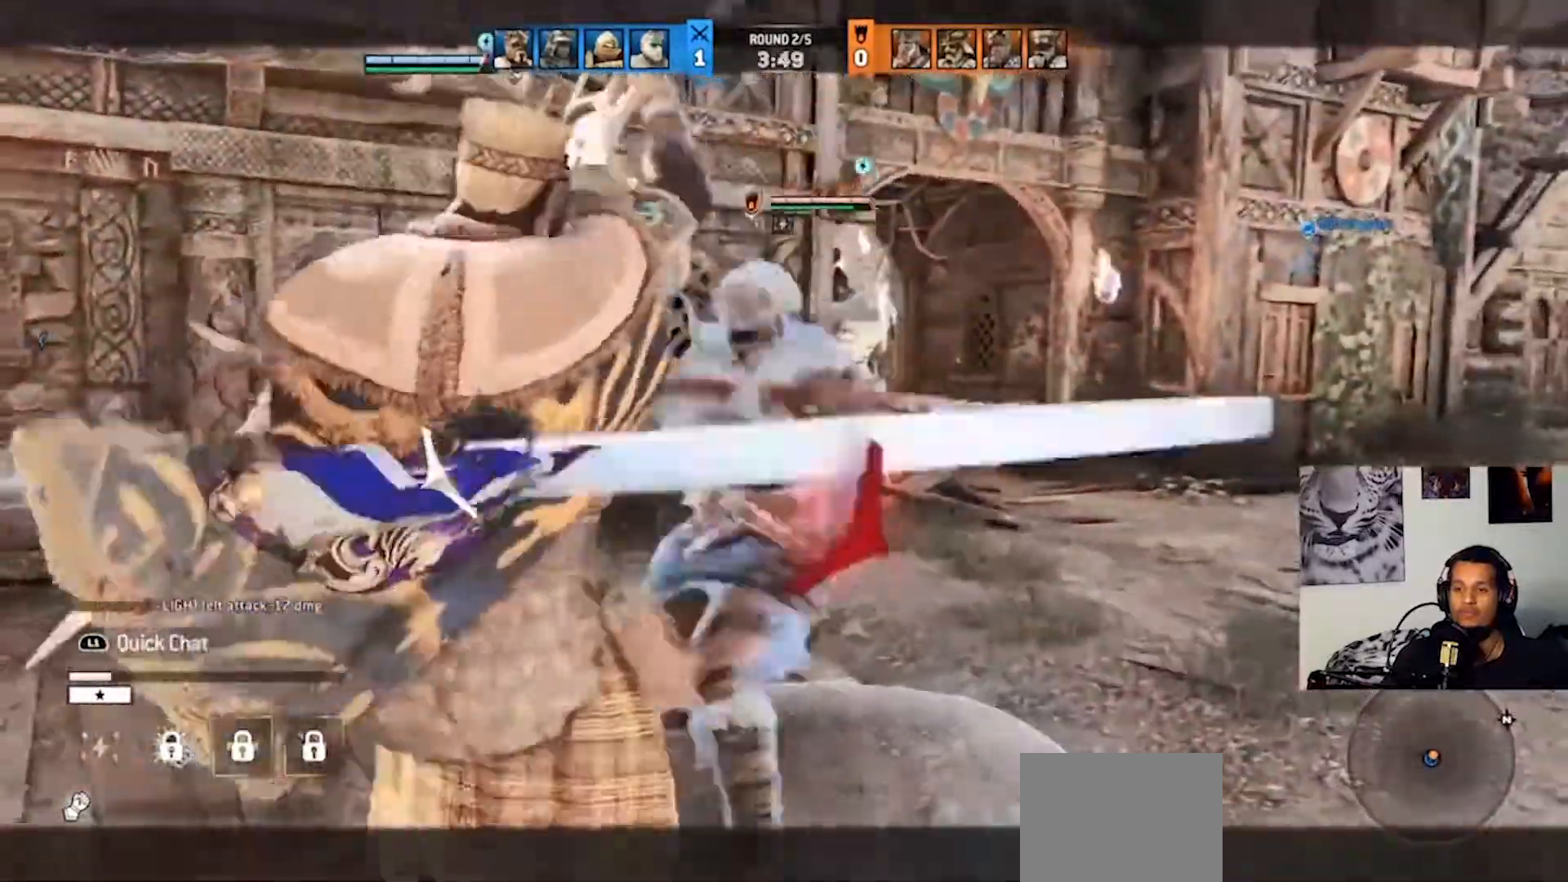
{"buttons": ["L2"], "left_stick": "up", "right_stick": "center", "events": []}
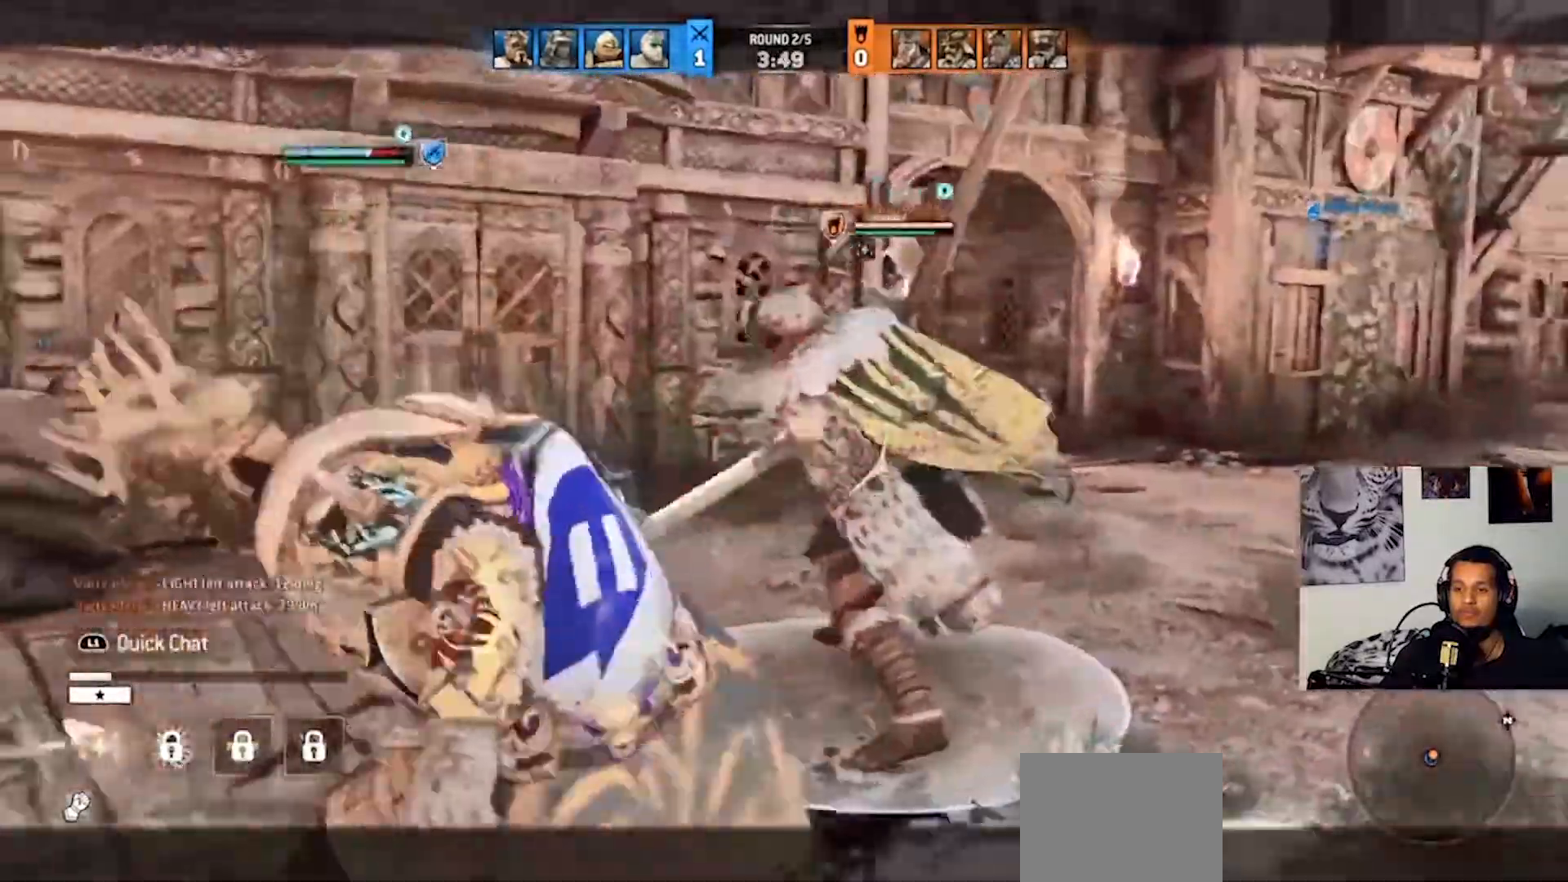
{"buttons": ["L2", "R2"], "left_stick": "up", "right_stick": "center", "events": [[200, "CROSS", "down"], [300, "CROSS", "up"], [433, "R2", "down"]]}
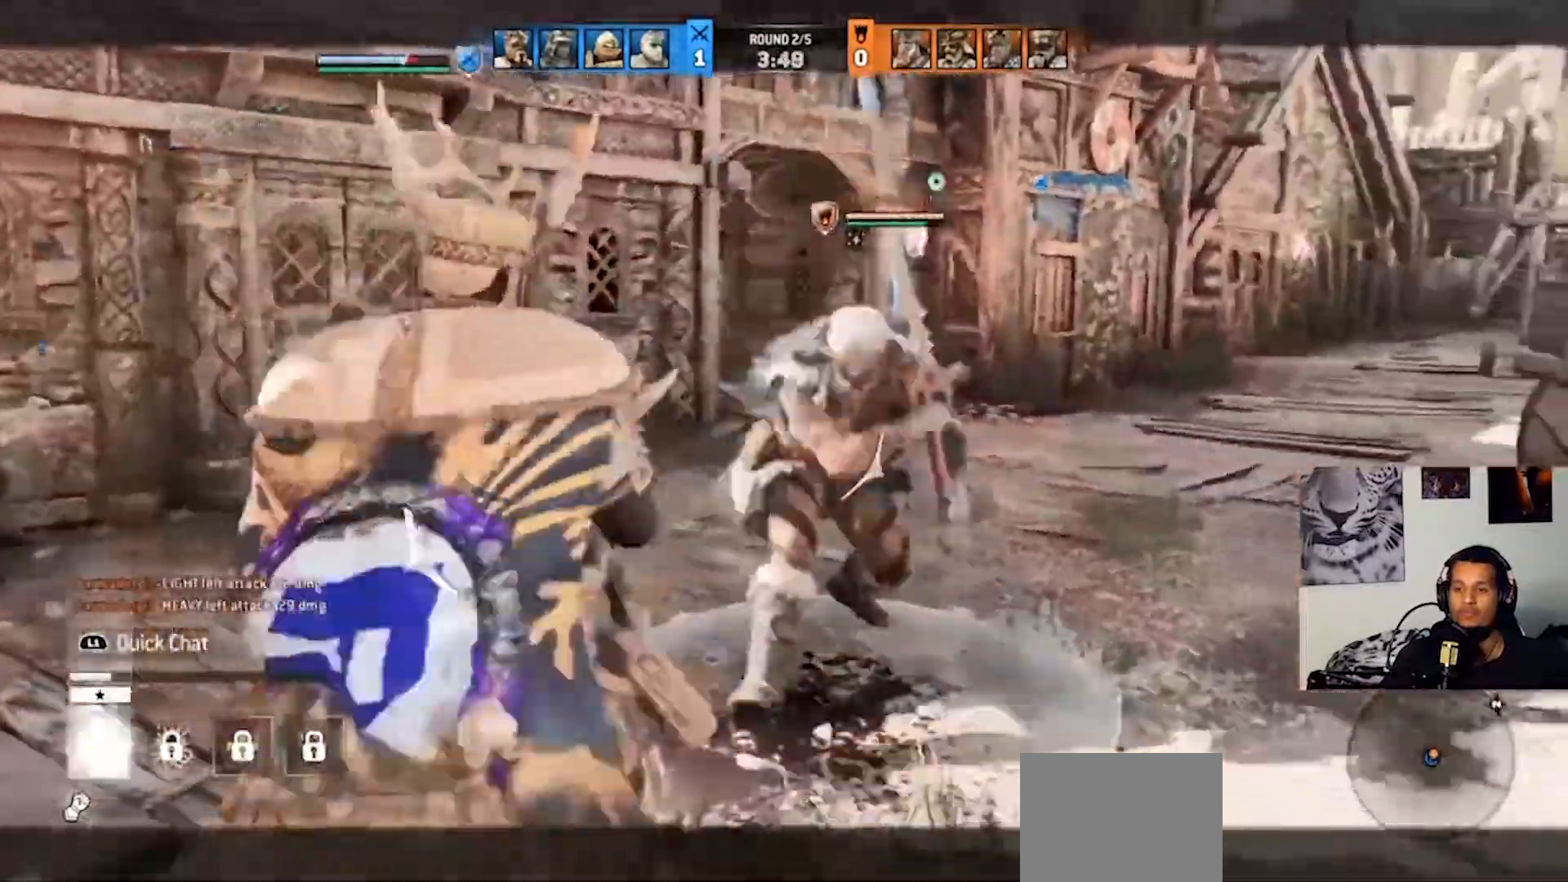
{"buttons": ["L2"], "left_stick": "up", "right_stick": "center", "events": [[33, "R2", "up"]]}
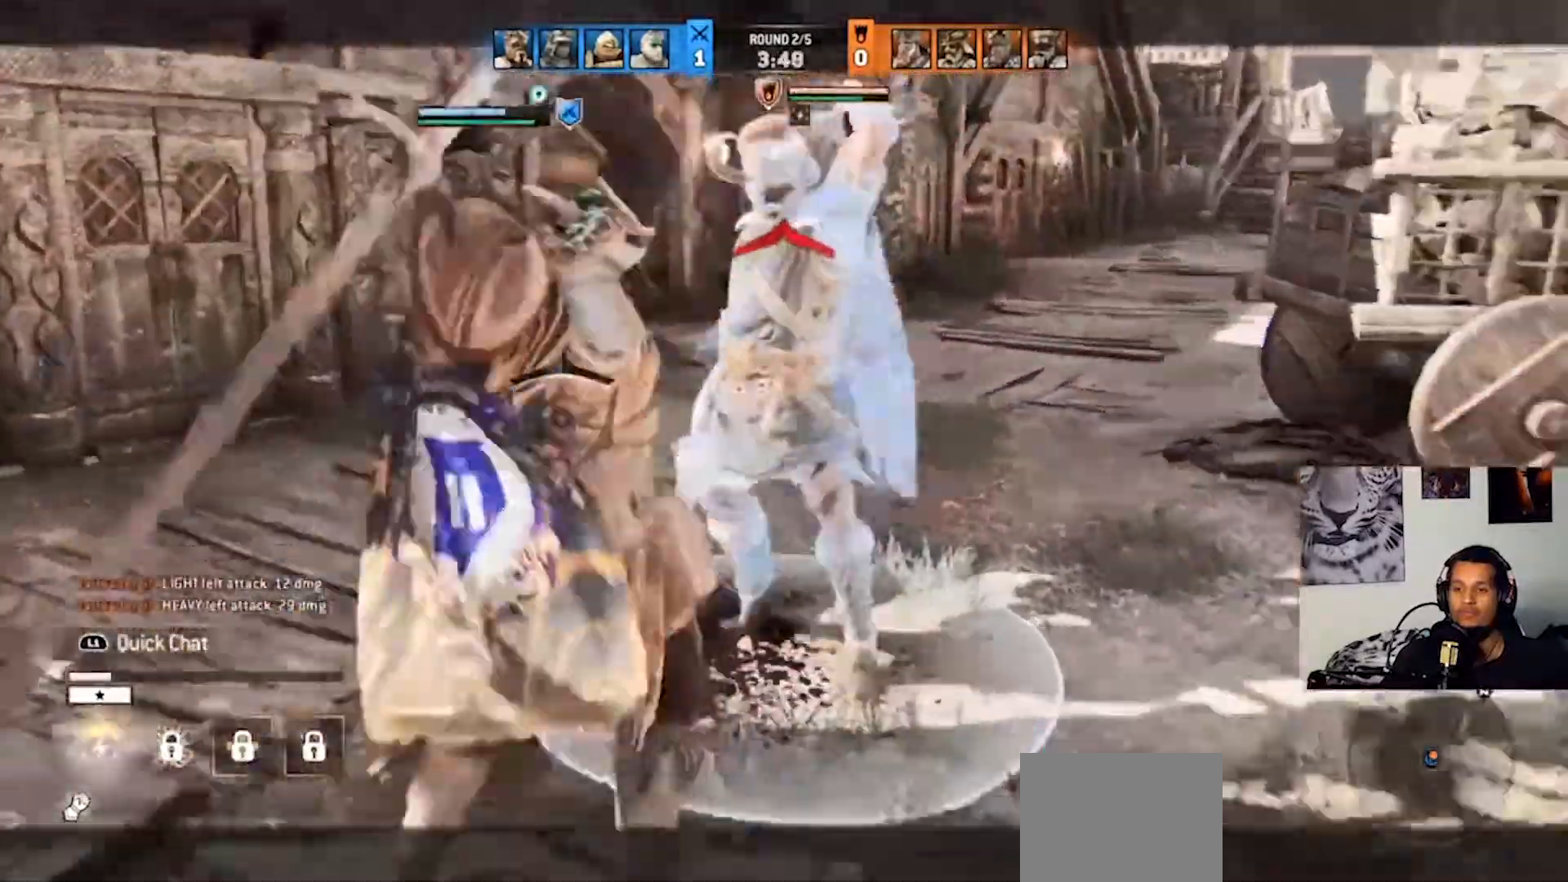
{"buttons": ["L2", "R2"], "left_stick": "up", "right_stick": "center", "events": [[433, "R2", "down"]]}
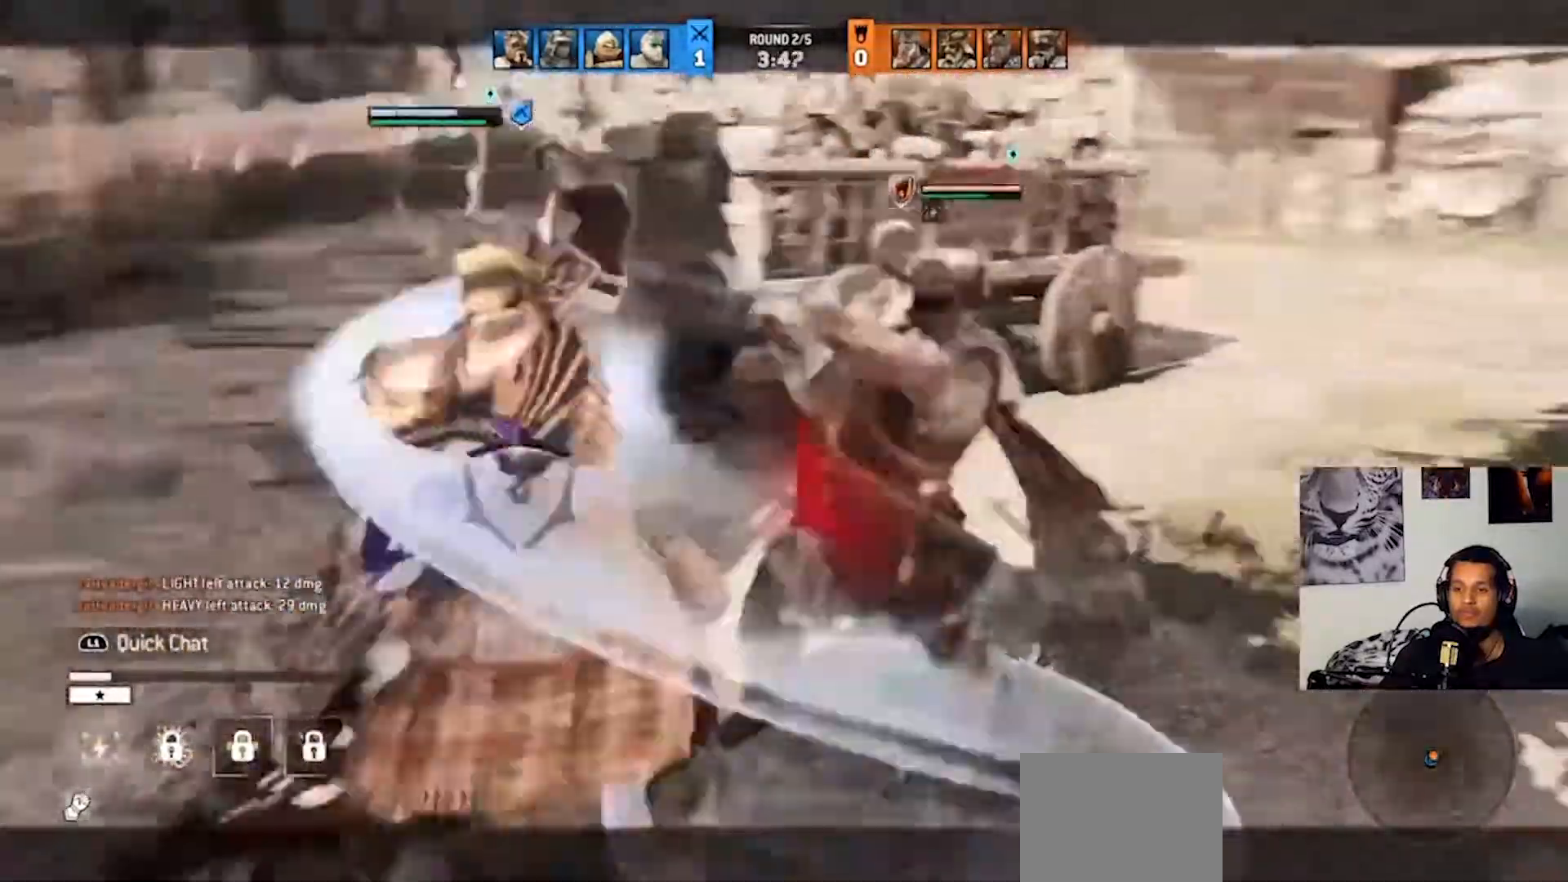
{"buttons": ["L2"], "left_stick": "up", "right_stick": "center", "events": [[233, "SQUARE", "down"], [333, "SQUARE", "up"], [400, "SQUARE", "down"], [500, "R2", "up"], [500, "SQUARE", "up"]]}
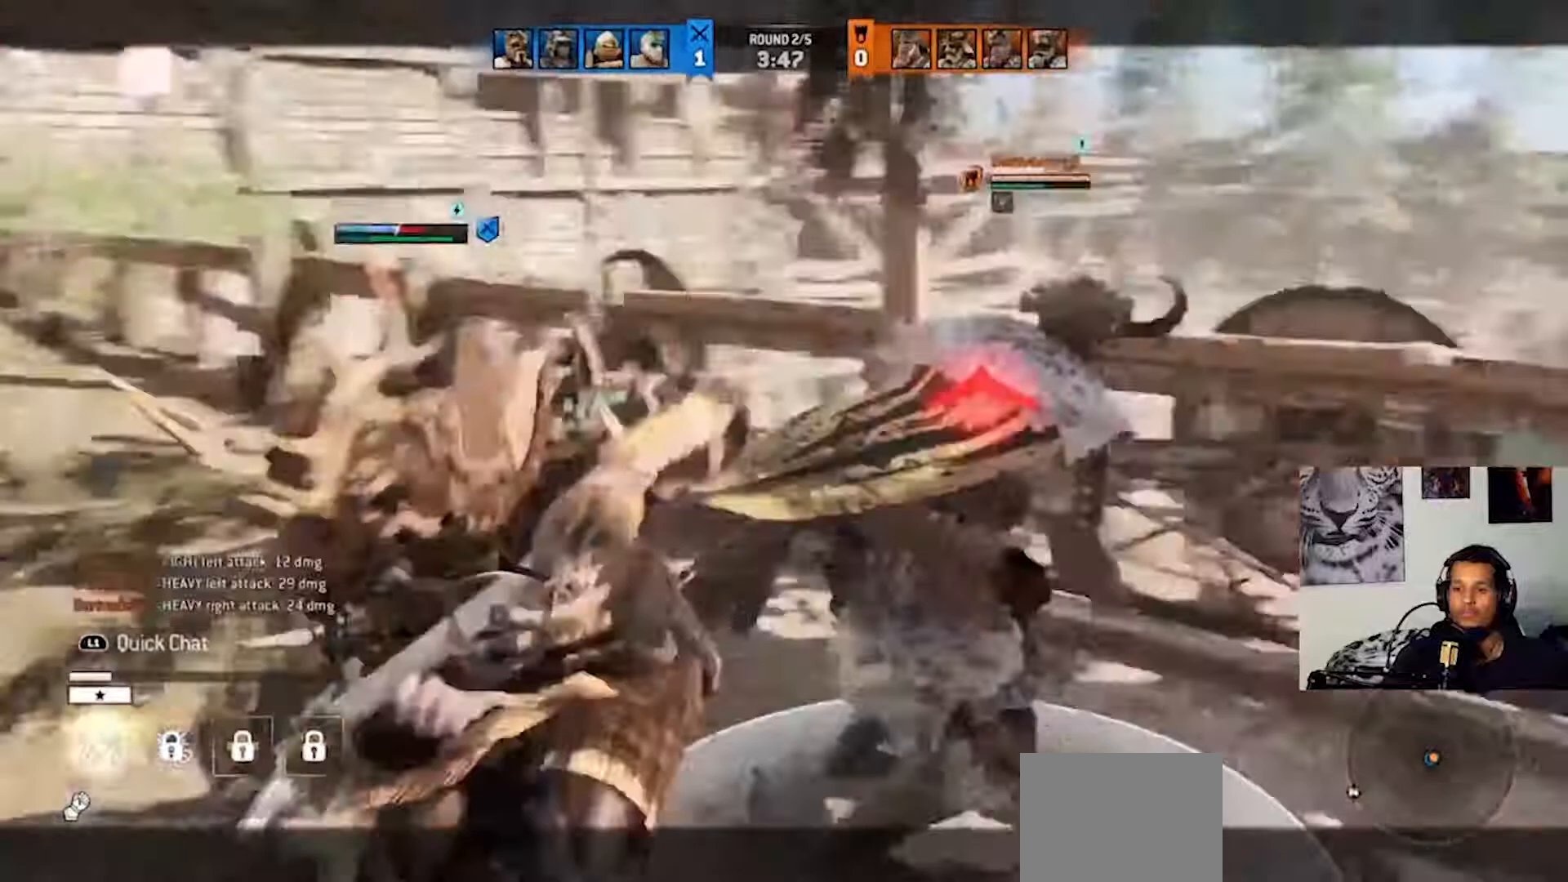
{"buttons": ["L2"], "left_stick": "up", "right_stick": "up", "events": [[233, "right_stick", "up"]]}
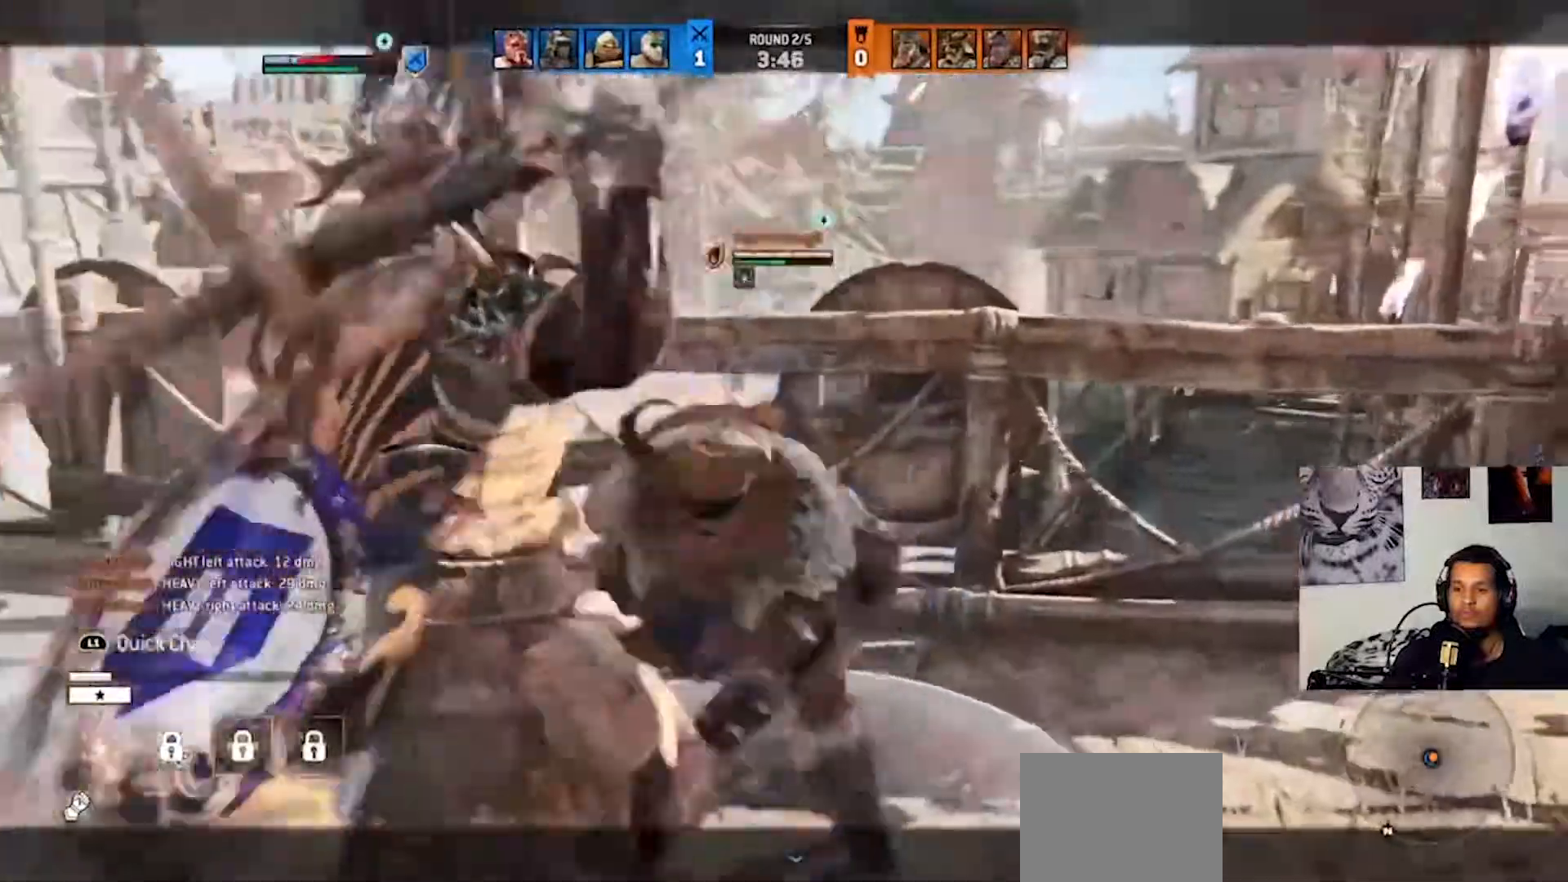
{"buttons": ["L2"], "left_stick": "up", "right_stick": "center", "events": [[200, "right_stick", "center"]]}
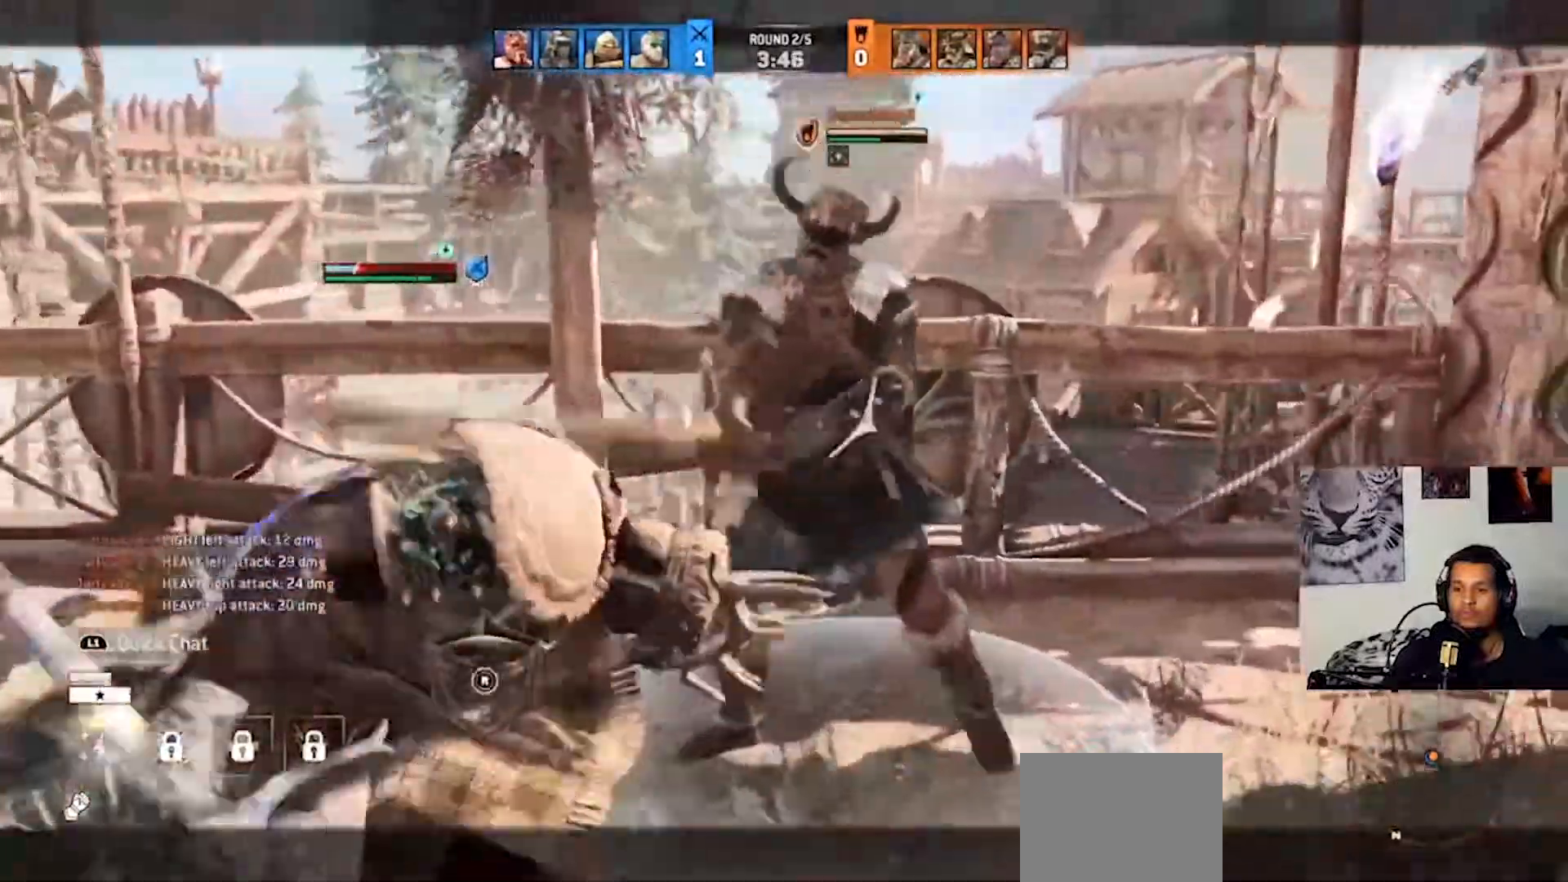
{"buttons": ["L2"], "left_stick": "up", "right_stick": "up-left", "events": [[100, "right_stick", "up"], [300, "right_stick", "up-left"], [400, "R1", "down"], [500, "R1", "up"]]}
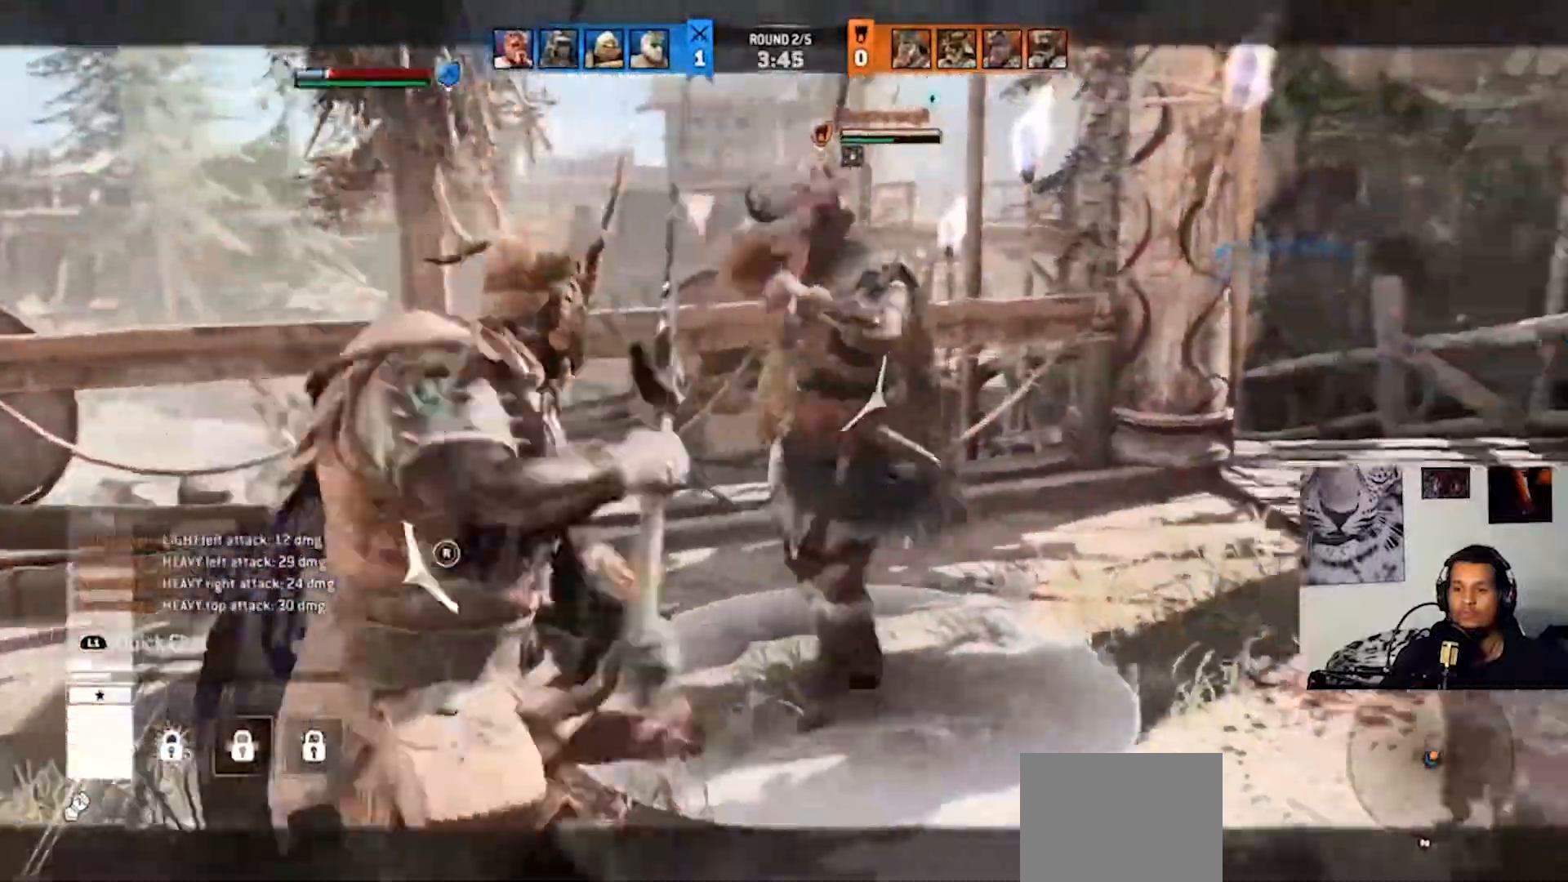
{"buttons": ["L2", "R2"], "left_stick": "up", "right_stick": "up", "events": [[200, "right_stick", "up"], [467, "R2", "down"]]}
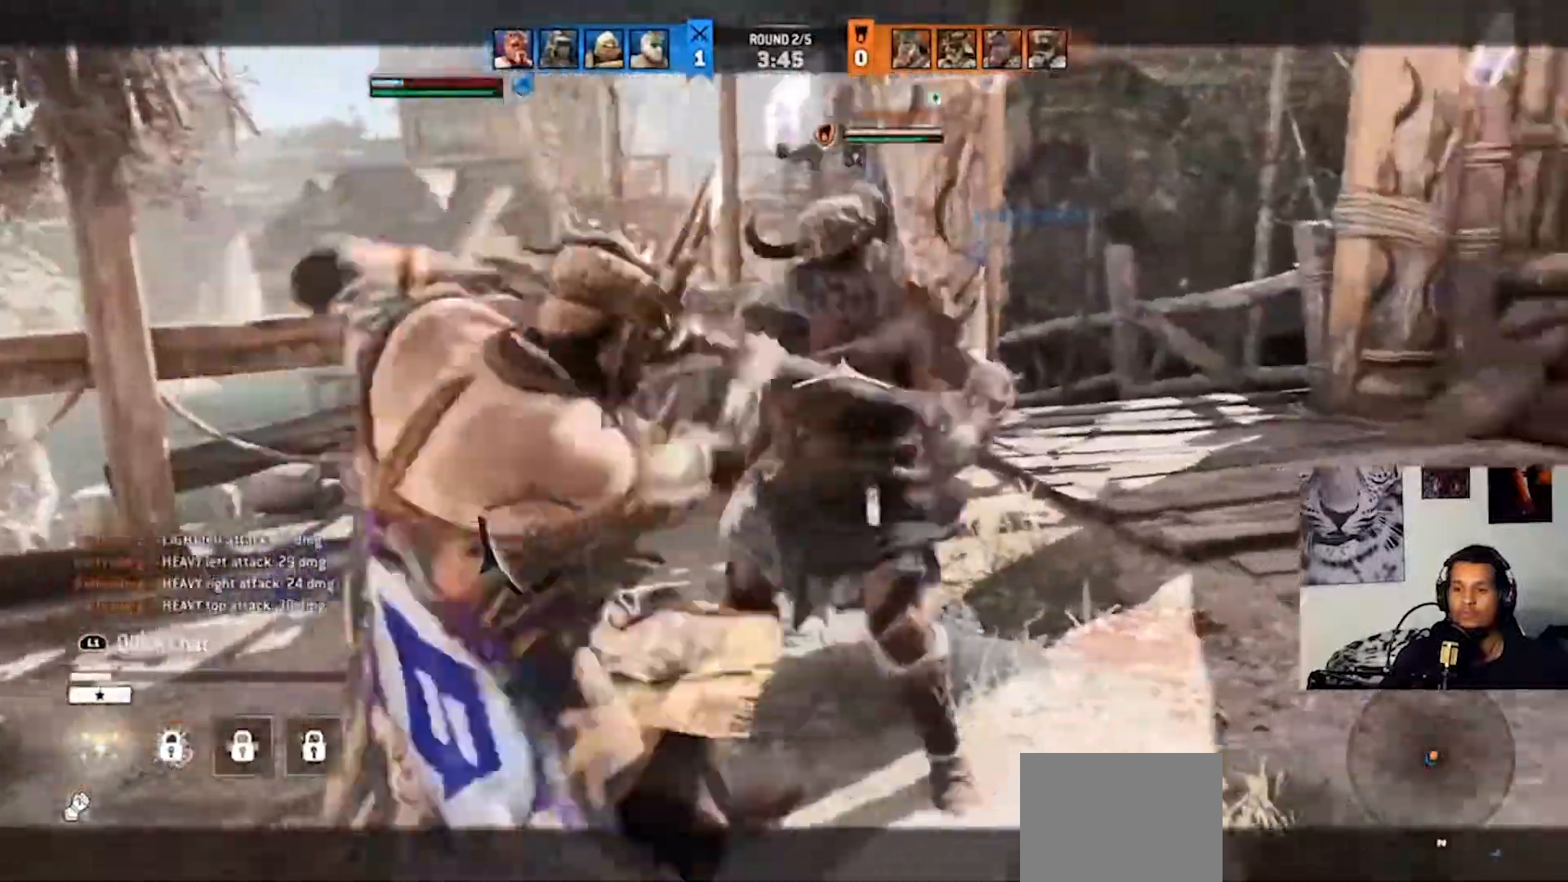
{"buttons": ["SQUARE", "L2", "R2"], "left_stick": "up", "right_stick": "center", "events": [[33, "right_stick", "center"], [433, "SQUARE", "down"]]}
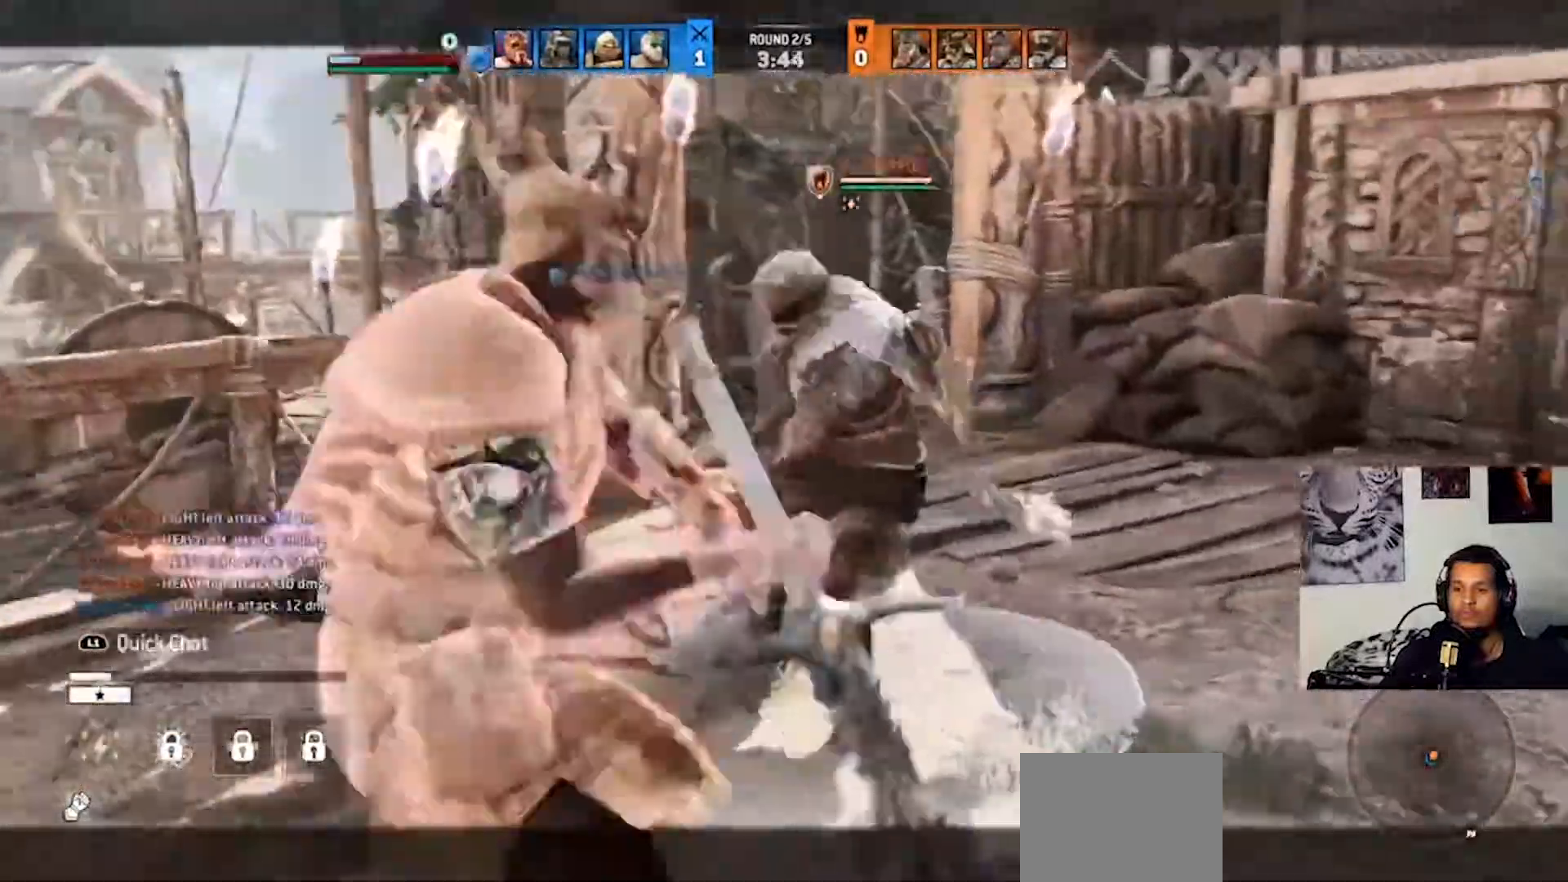
{"buttons": ["L2"], "left_stick": "up", "right_stick": "up", "events": [[67, "SQUARE", "up"], [200, "R2", "up"], [500, "right_stick", "up"]]}
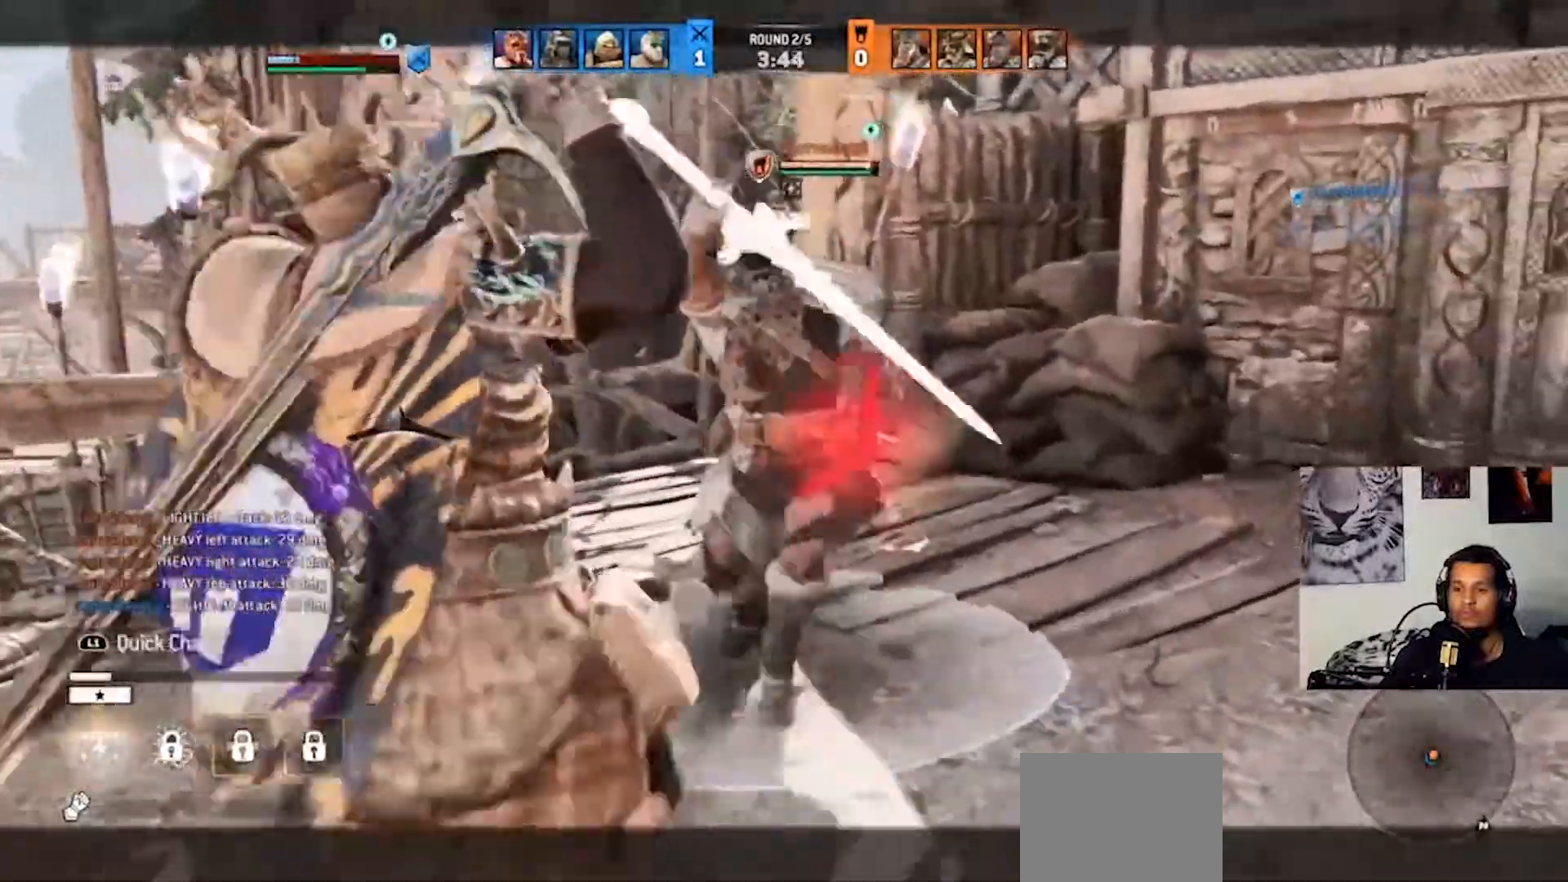
{"buttons": ["L2", "R2"], "left_stick": "up", "right_stick": "up", "events": [[267, "R2", "down"], [367, "R2", "up"], [467, "R2", "down"]]}
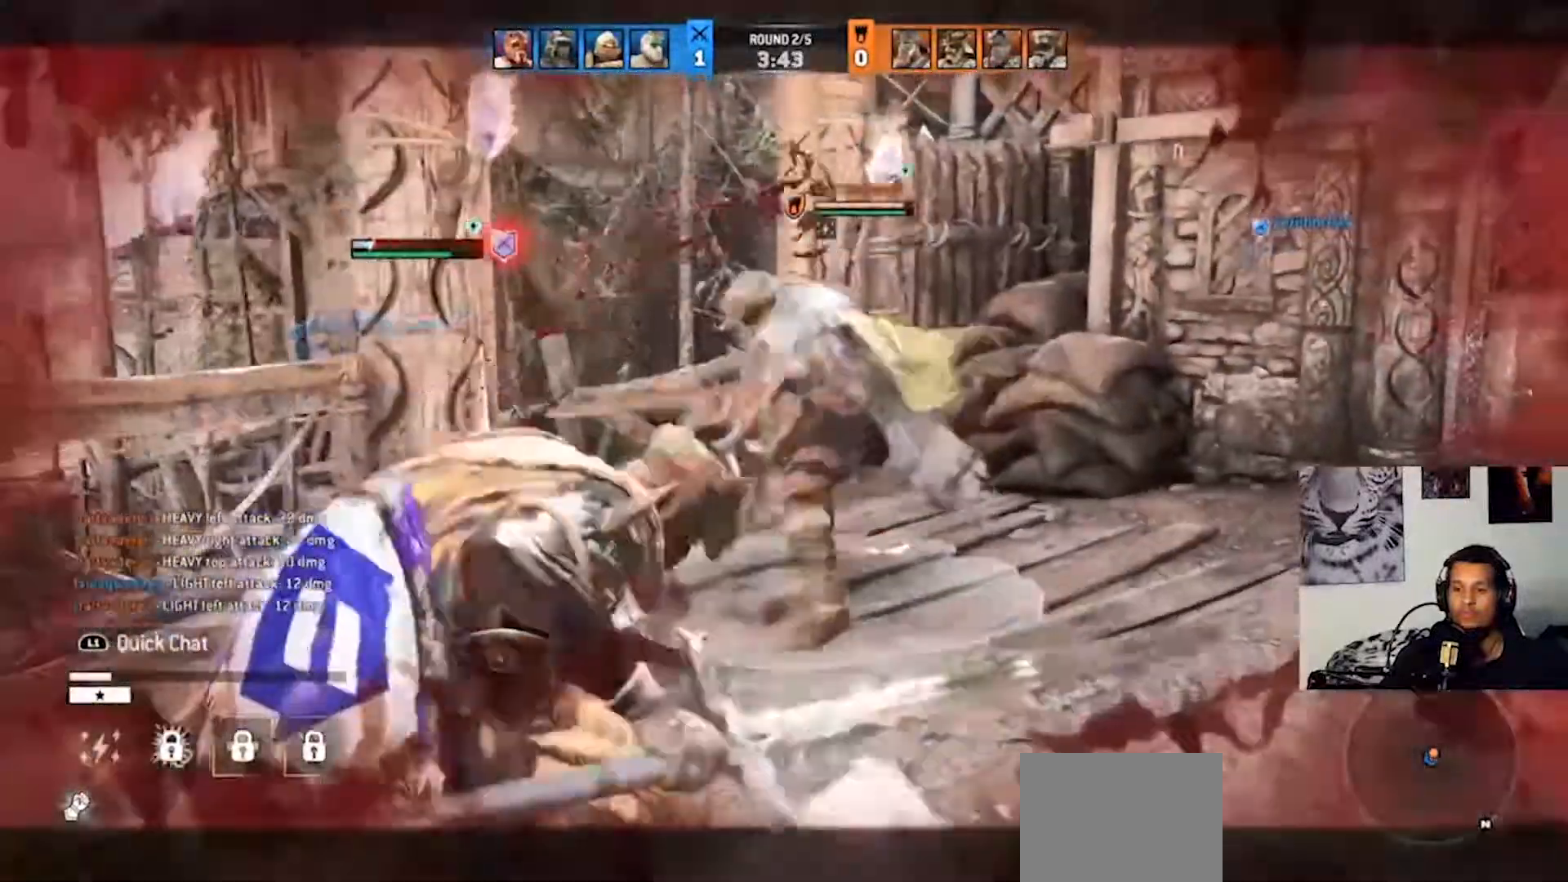
{"buttons": ["L2"], "left_stick": "left", "right_stick": "center", "events": [[33, "R2", "up"], [133, "left_stick", "left"], [200, "right_stick", "center"]]}
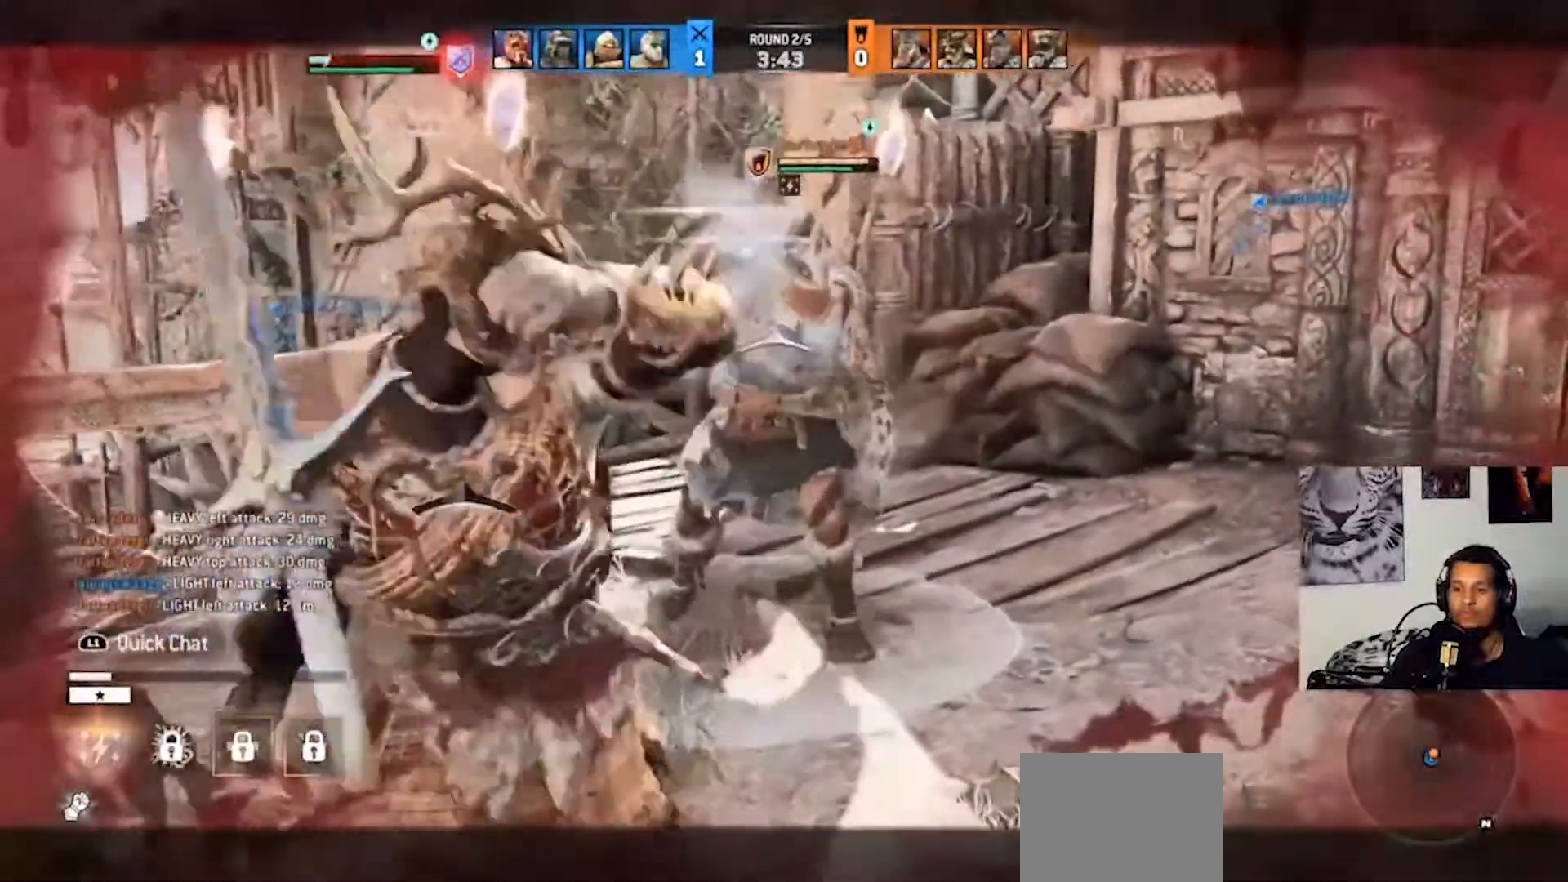
{"buttons": ["L2"], "left_stick": "center", "right_stick": "up", "events": [[333, "left_stick", "up-left"], [333, "right_stick", "up"], [500, "left_stick", "center"]]}
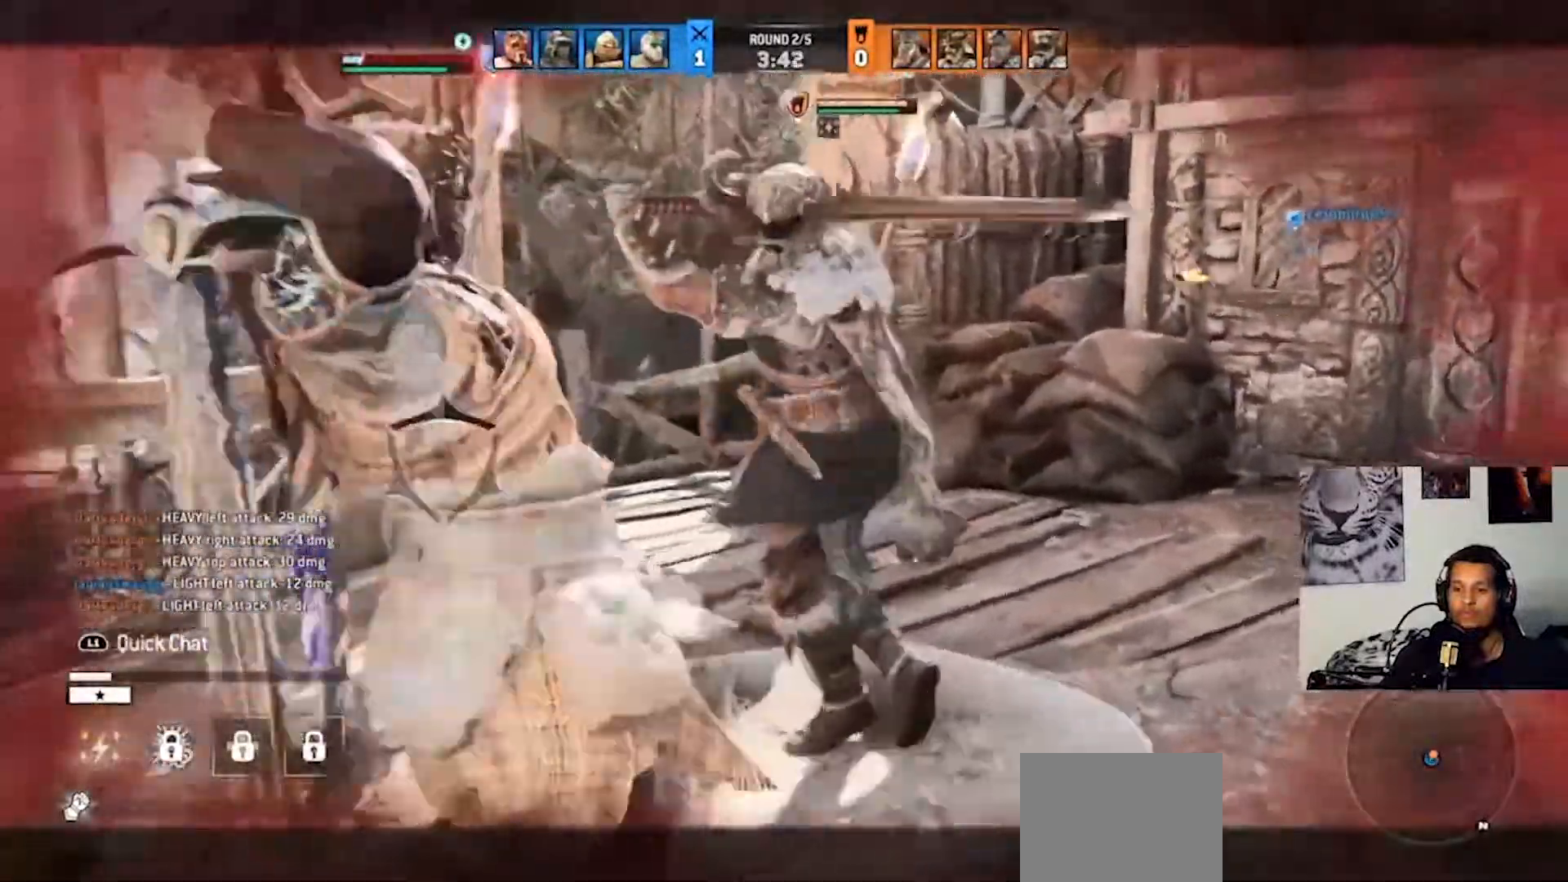
{"buttons": ["CROSS", "L2", "R2"], "left_stick": "down-left", "right_stick": "center", "events": [[100, "R2", "down"], [133, "left_stick", "down"], [267, "left_stick", "down-left"], [333, "right_stick", "center"], [367, "CROSS", "down"]]}
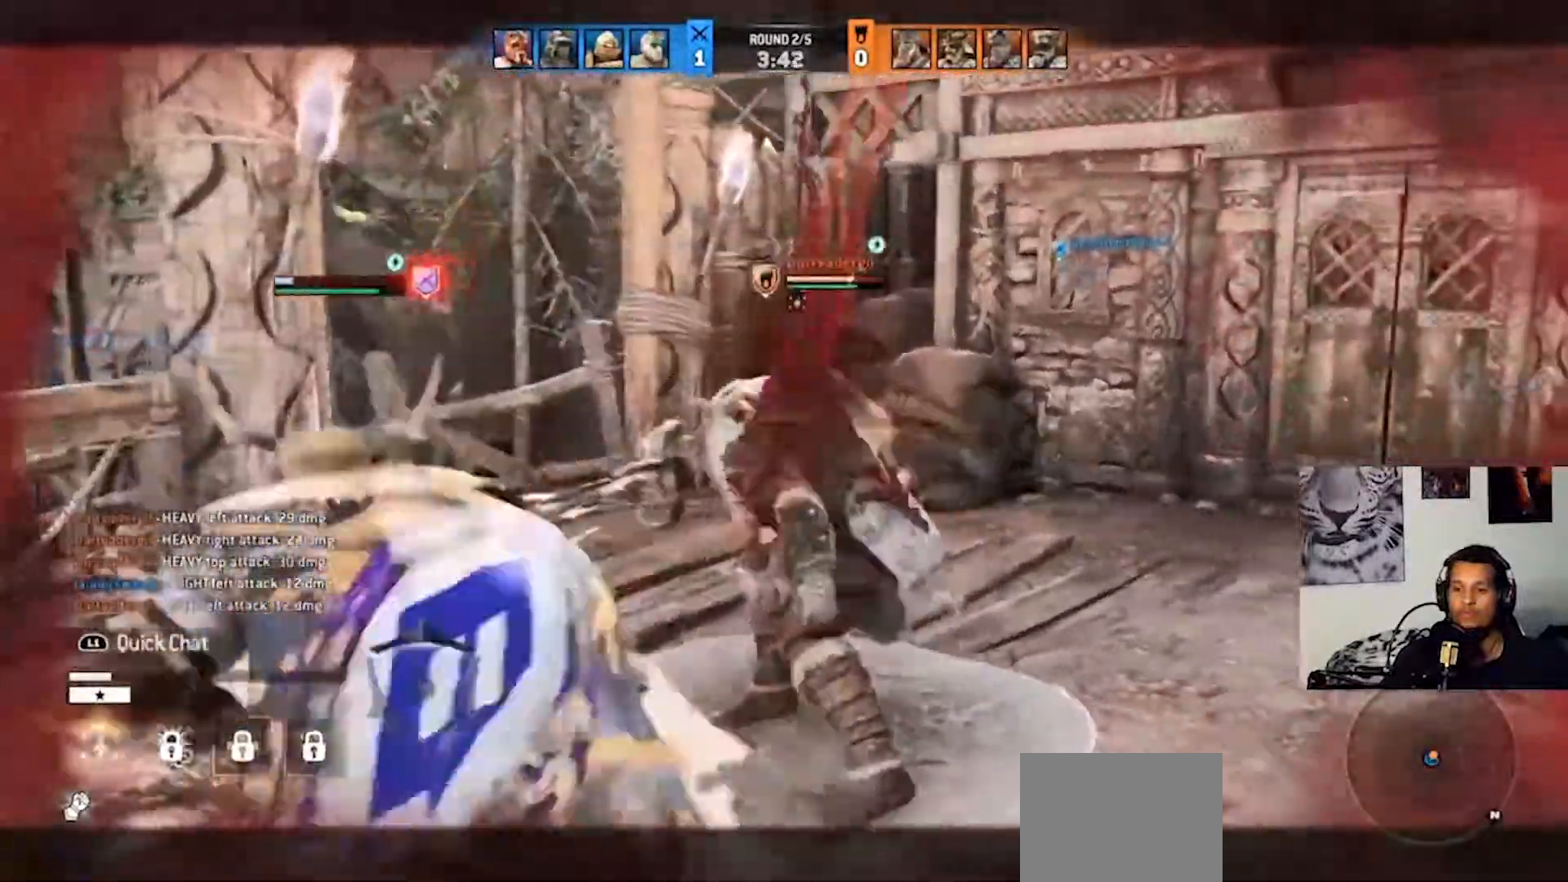
{"buttons": ["L2", "R2"], "left_stick": "down-left", "right_stick": "center", "events": [[333, "CROSS", "up"]]}
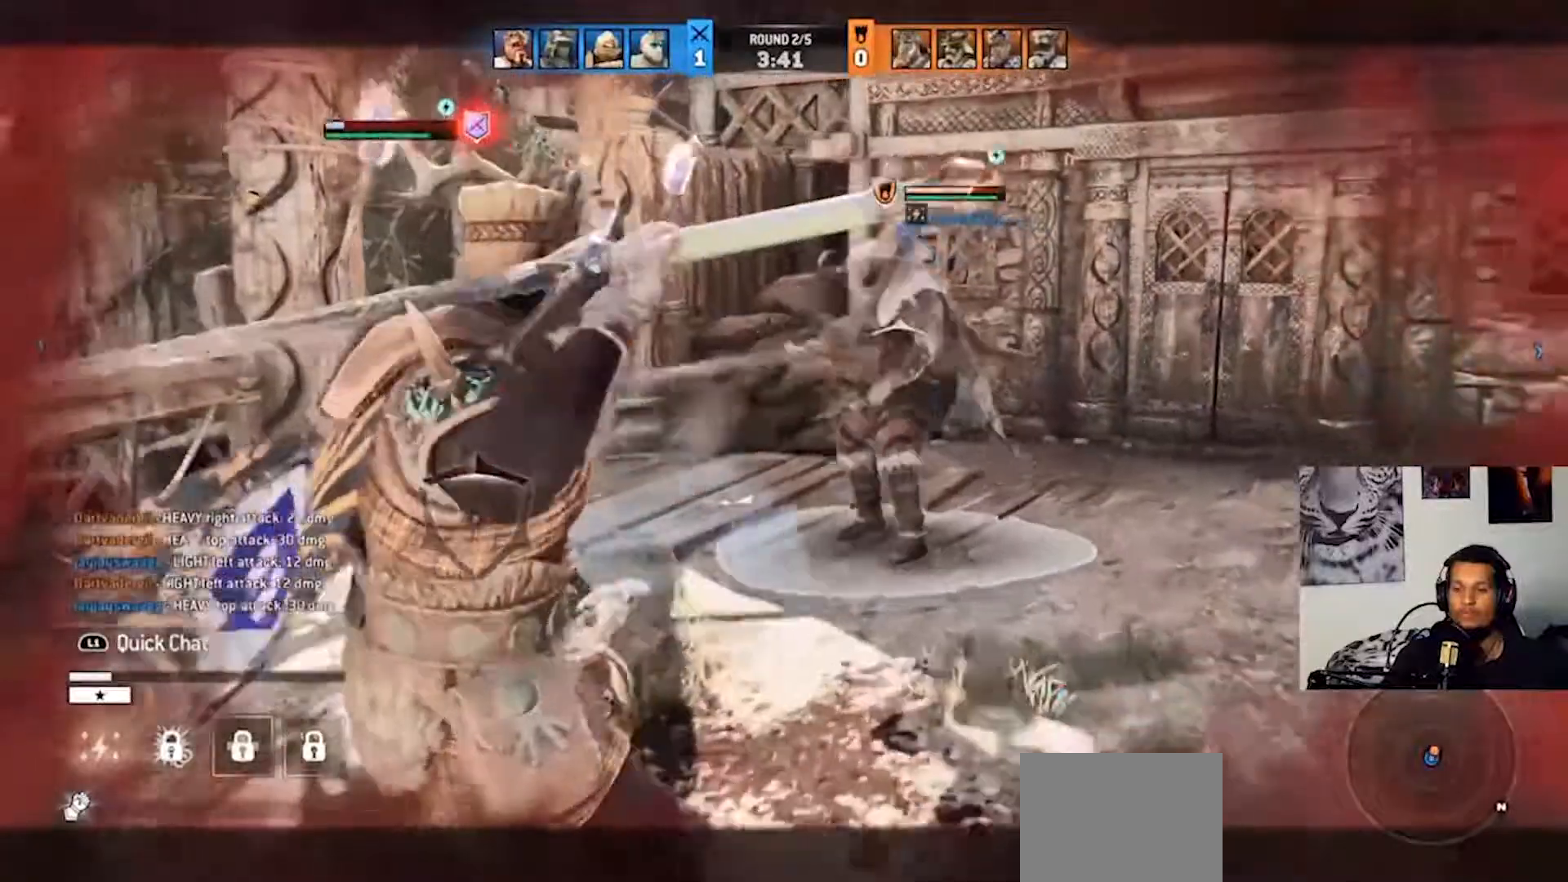
{"buttons": ["L2", "R2"], "left_stick": "left", "right_stick": "center", "events": [[267, "left_stick", "left"]]}
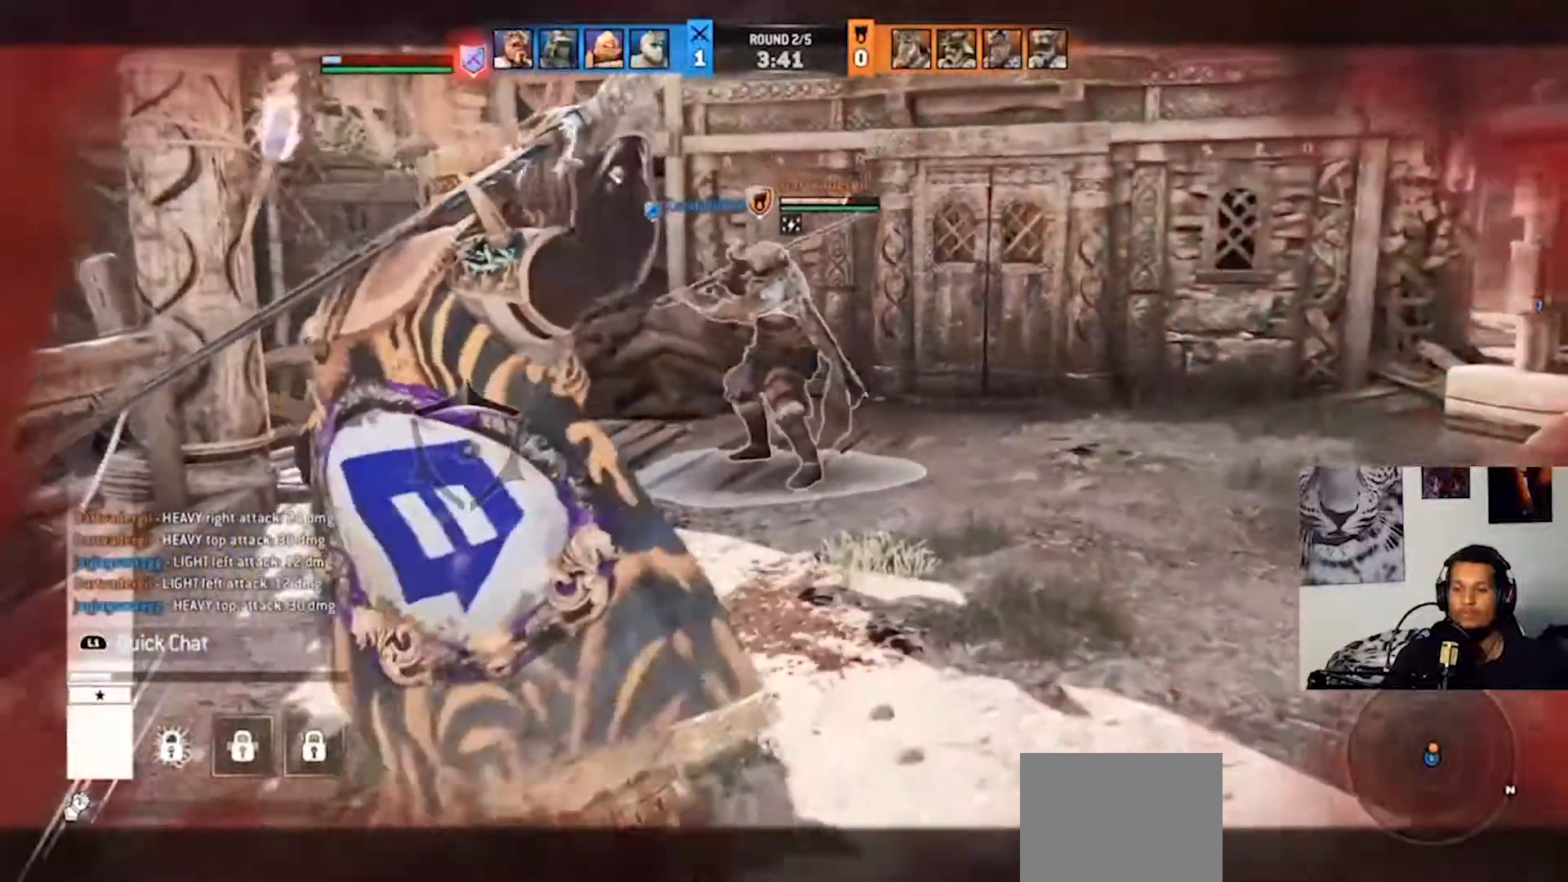
{"buttons": ["L2", "R2"], "left_stick": "right", "right_stick": "center", "events": [[67, "left_stick", "center"], [133, "left_stick", "down-right"], [300, "left_stick", "right"]]}
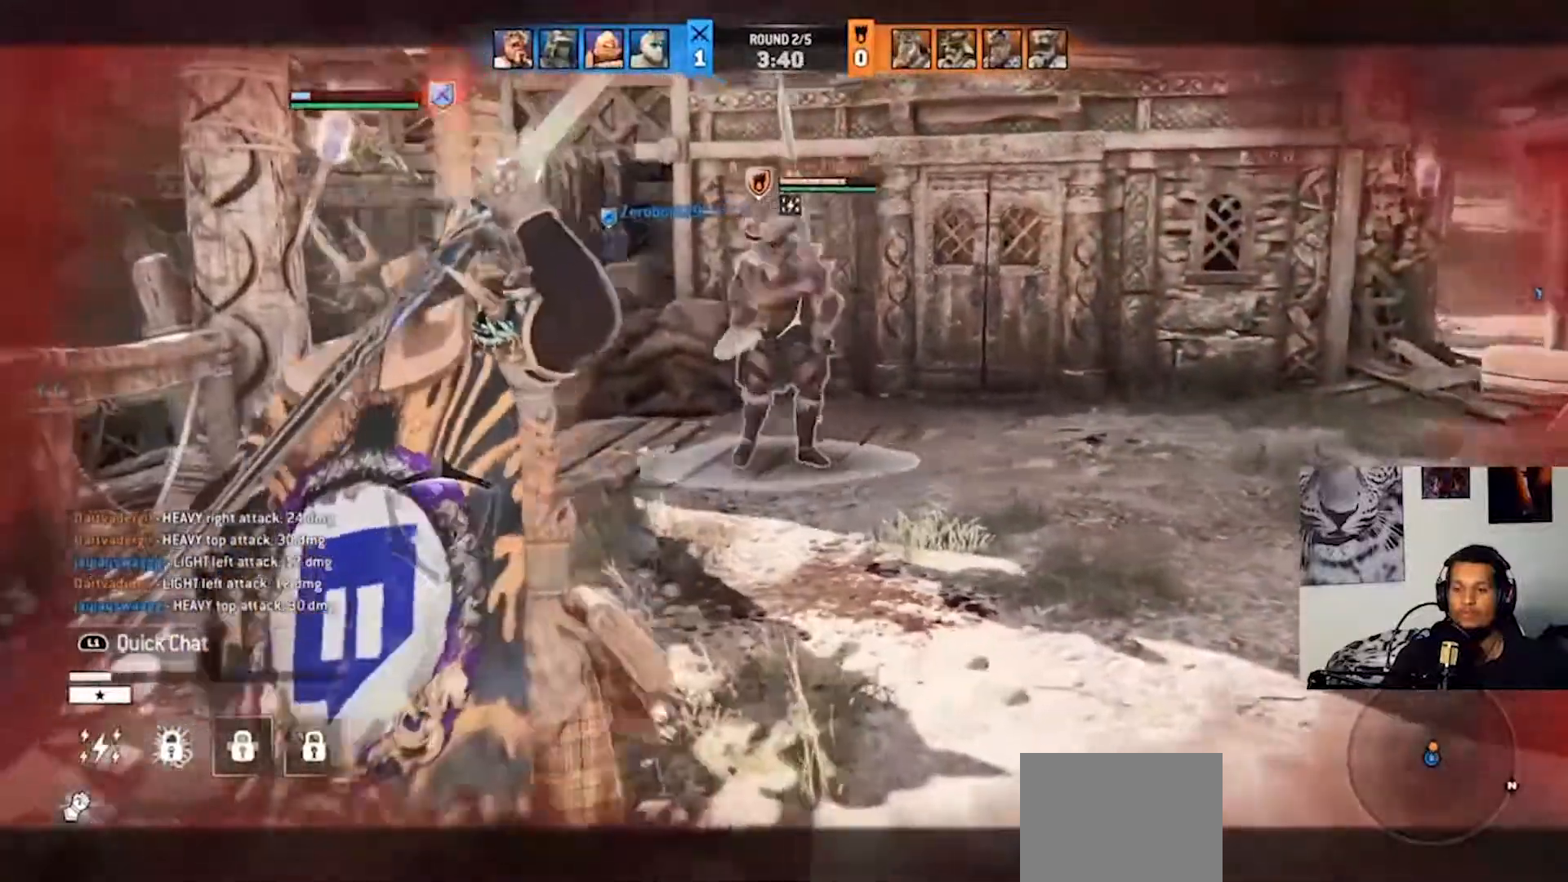
{"buttons": ["L2", "R2"], "left_stick": "left", "right_stick": "center", "events": [[233, "left_stick", "up-right"], [433, "left_stick", "left"]]}
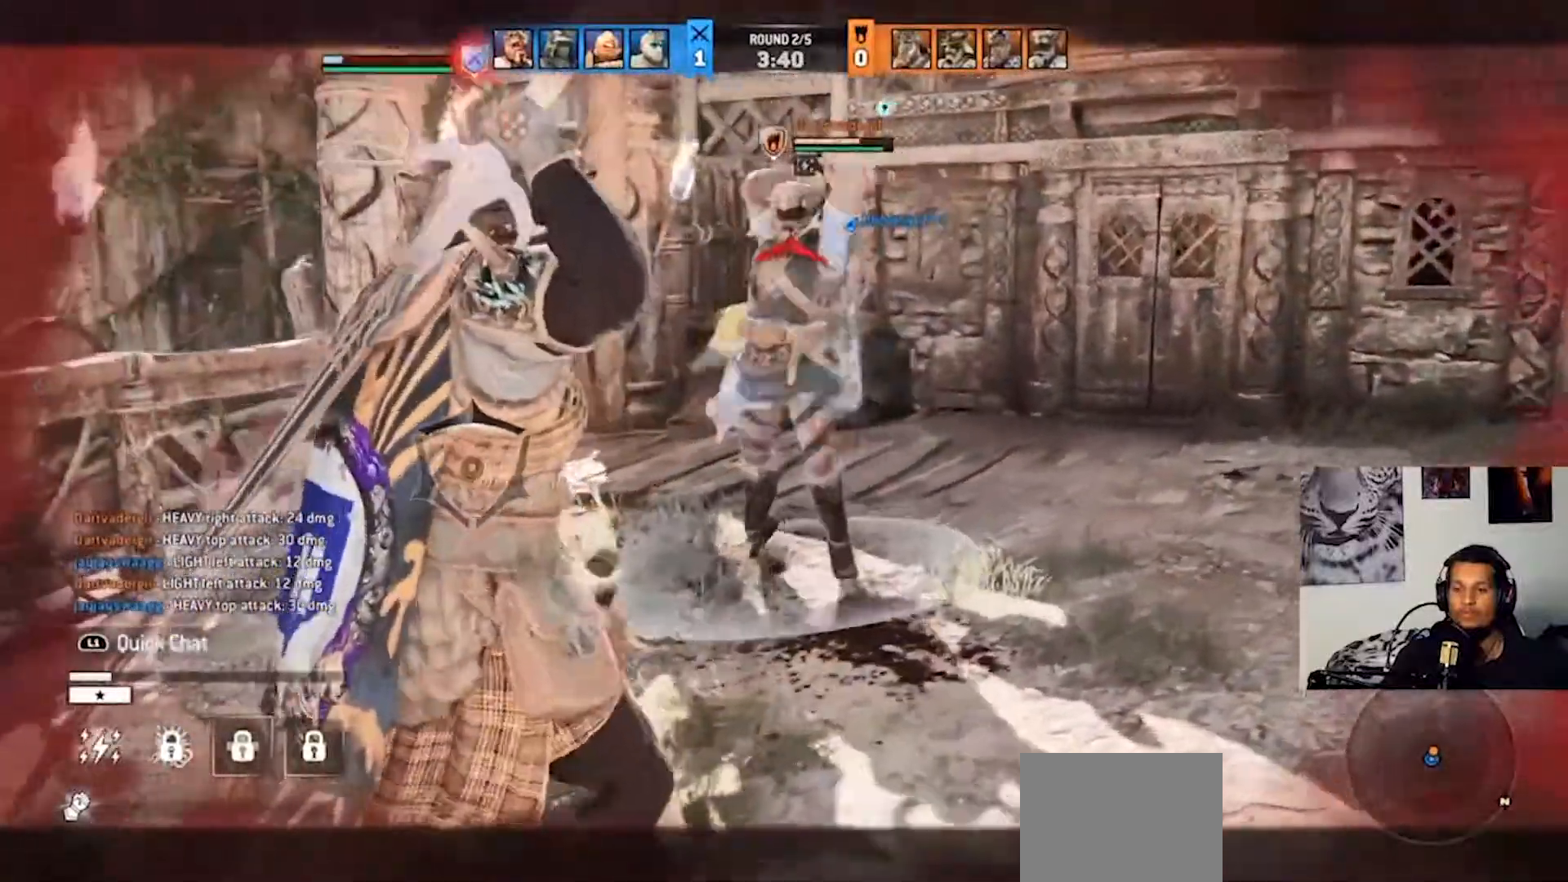
{"buttons": ["L2"], "left_stick": "left", "right_stick": "center", "events": [[67, "CROSS", "down"], [167, "CROSS", "up"], [233, "SQUARE", "down"], [400, "SQUARE", "up"], [500, "R2", "up"]]}
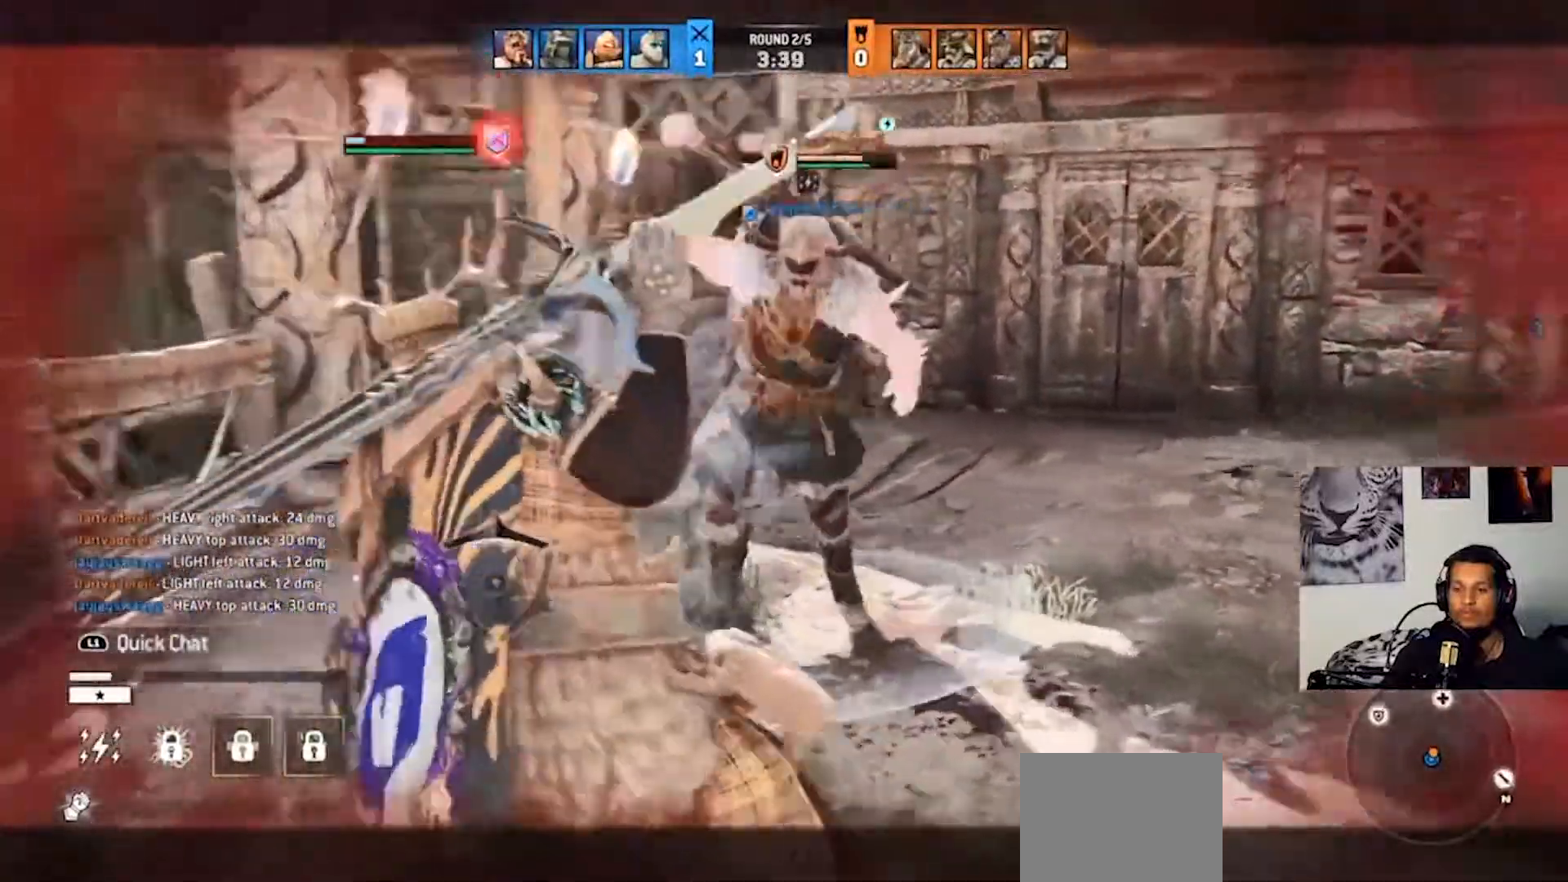
{"buttons": ["L2"], "left_stick": "up", "right_stick": "up", "events": [[200, "left_stick", "up-left"], [200, "right_stick", "up"], [333, "left_stick", "up"]]}
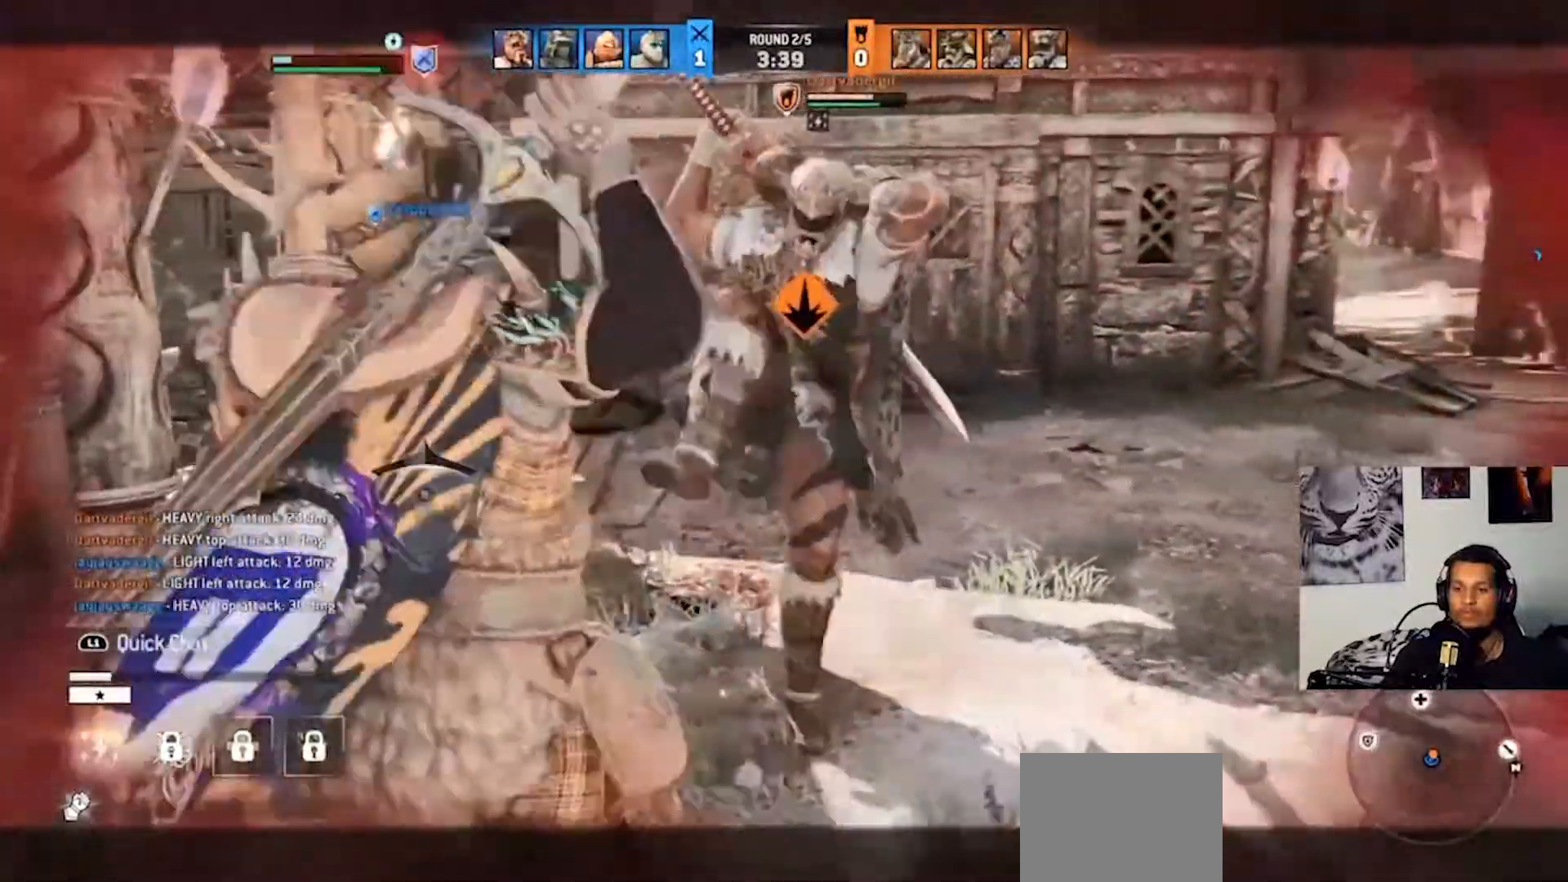
{"buttons": ["L2"], "left_stick": "up", "right_stick": "up", "events": [[67, "R2", "down"], [167, "R2", "up"], [267, "R2", "down"], [367, "R2", "up"]]}
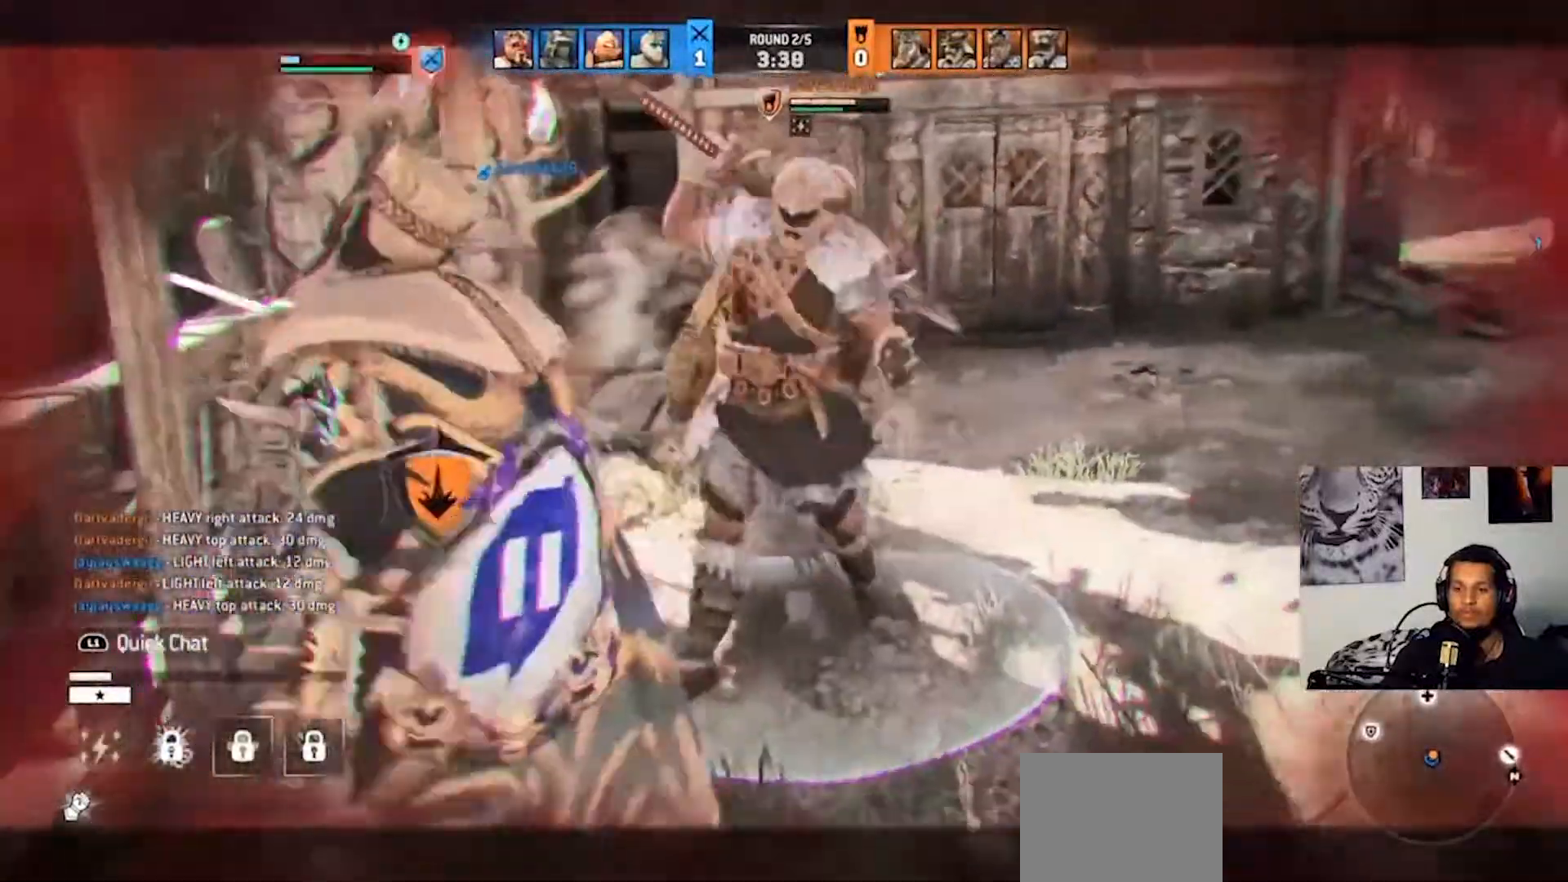
{"buttons": ["L2"], "left_stick": "up-right", "right_stick": "center", "events": [[133, "left_stick", "up-right"], [167, "right_stick", "center"]]}
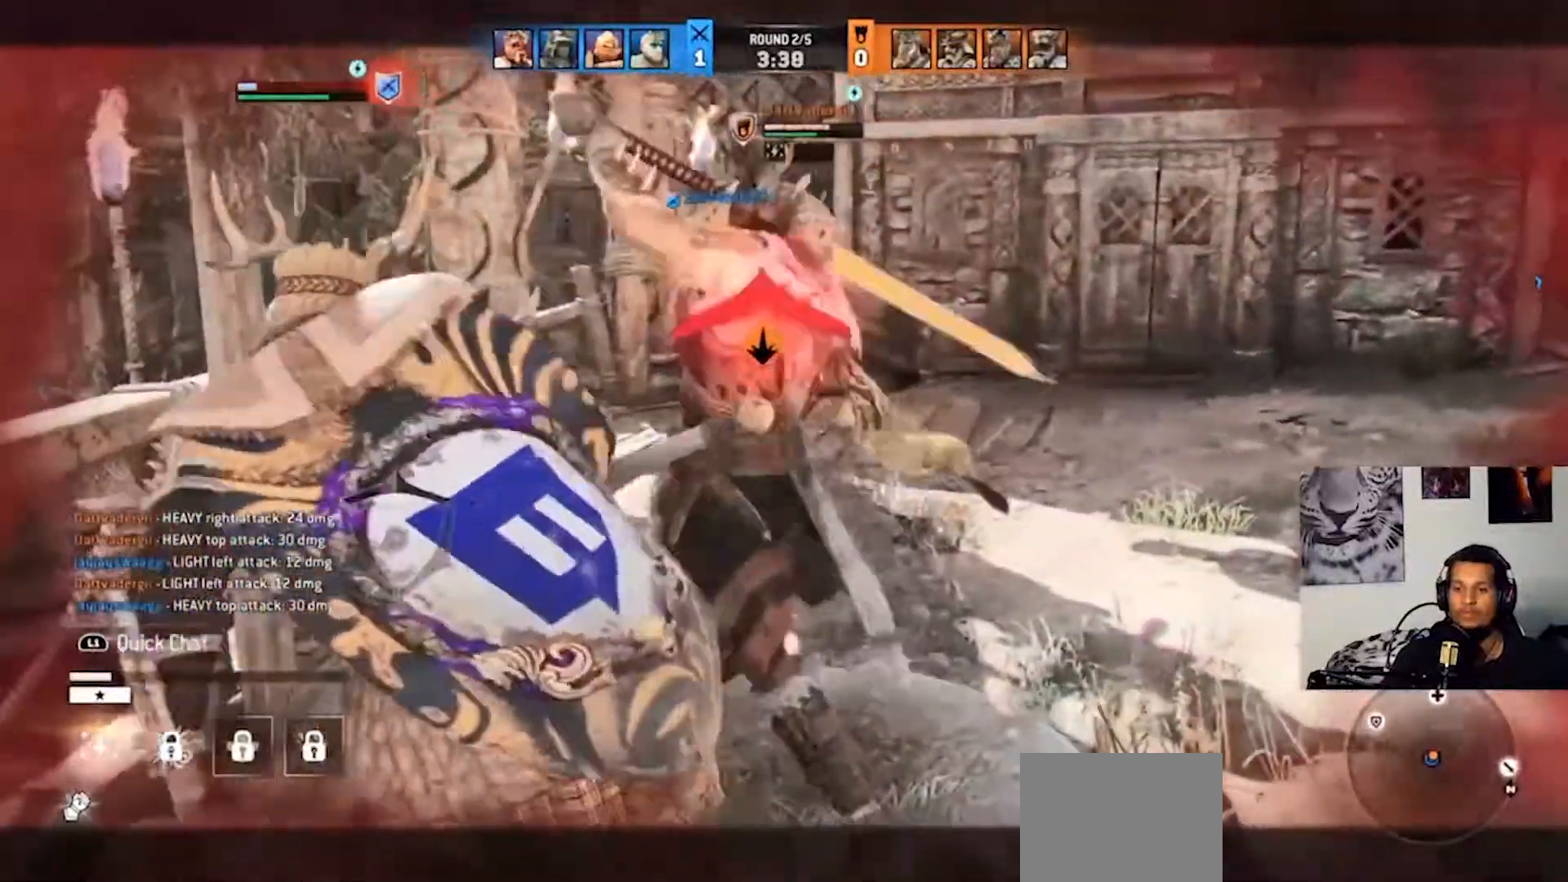
{"buttons": ["L2"], "left_stick": "up", "right_stick": "center", "events": [[500, "left_stick", "up"]]}
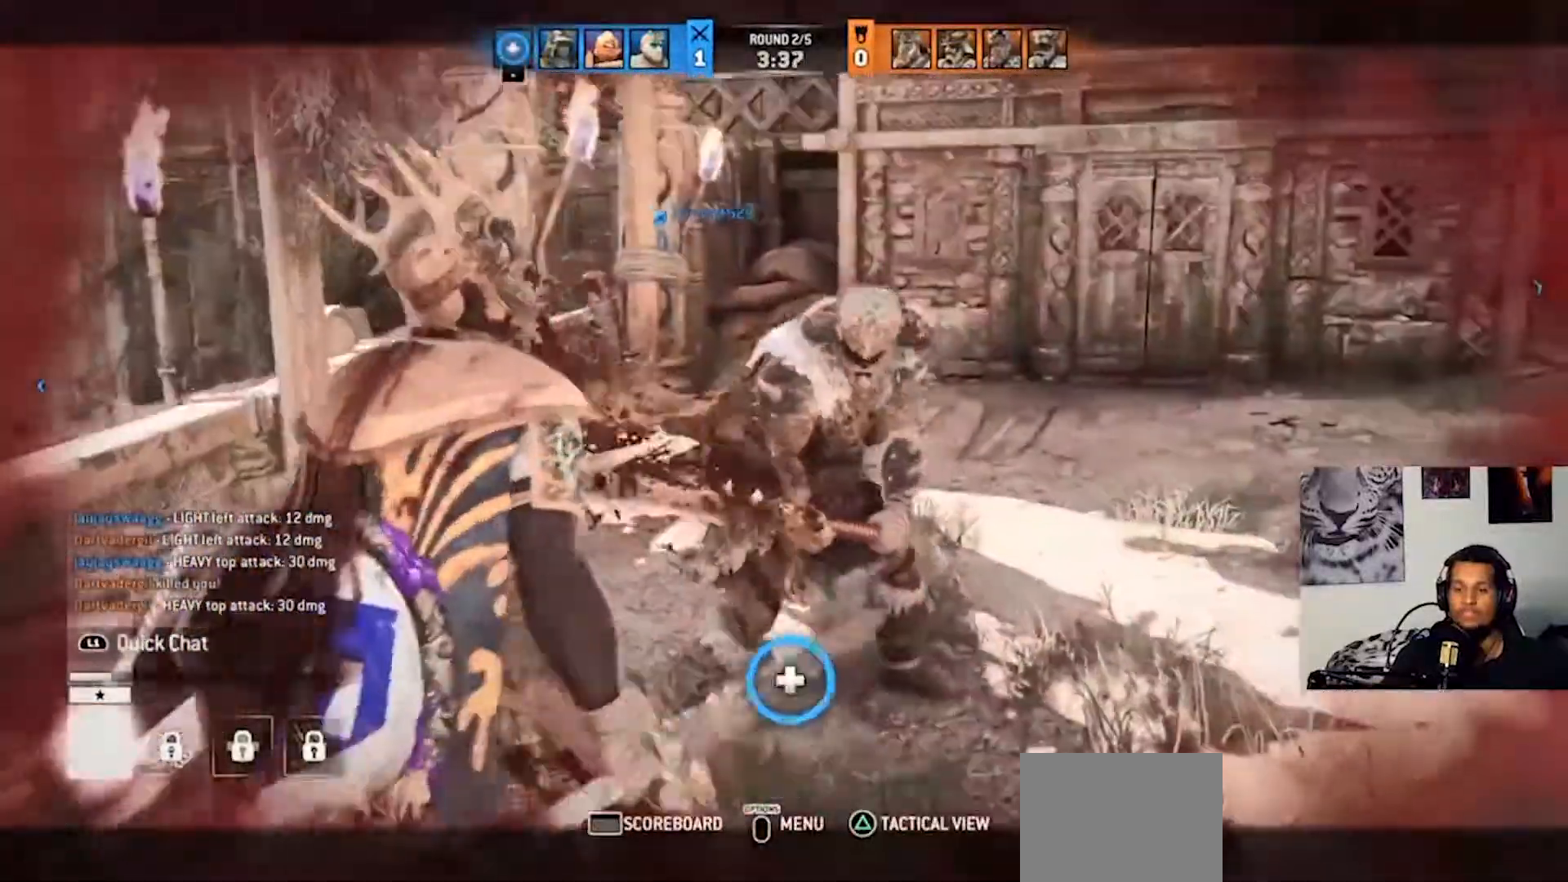
{"buttons": ["L2"], "left_stick": "up", "right_stick": "center", "events": []}
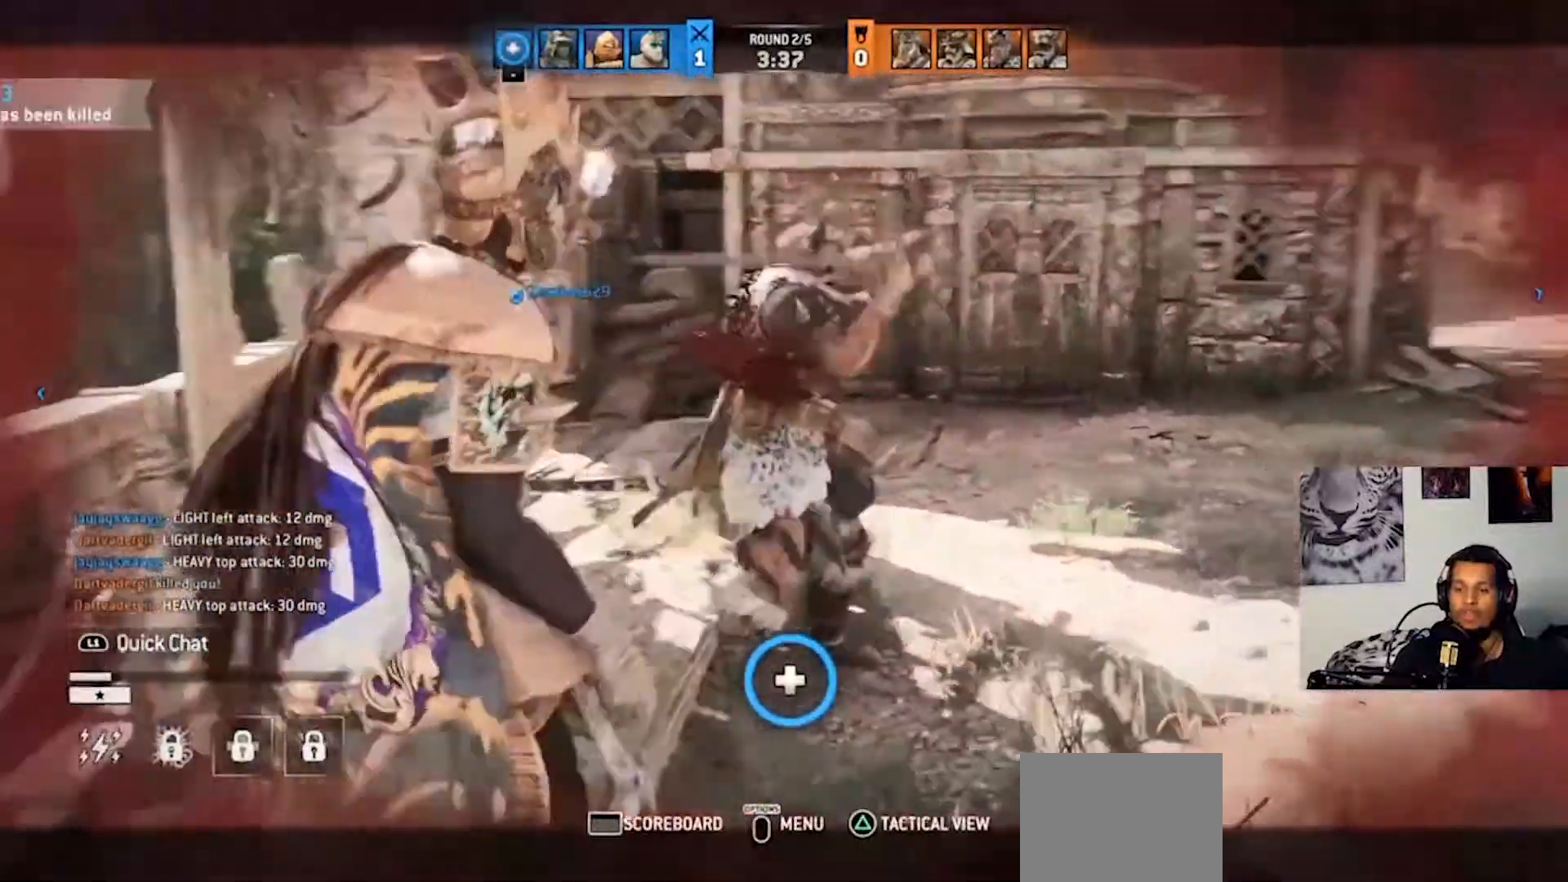
{"buttons": [], "left_stick": "center", "right_stick": "up", "events": [[233, "left_stick", "center"], [333, "right_stick", "up"], [500, "L2", "up"]]}
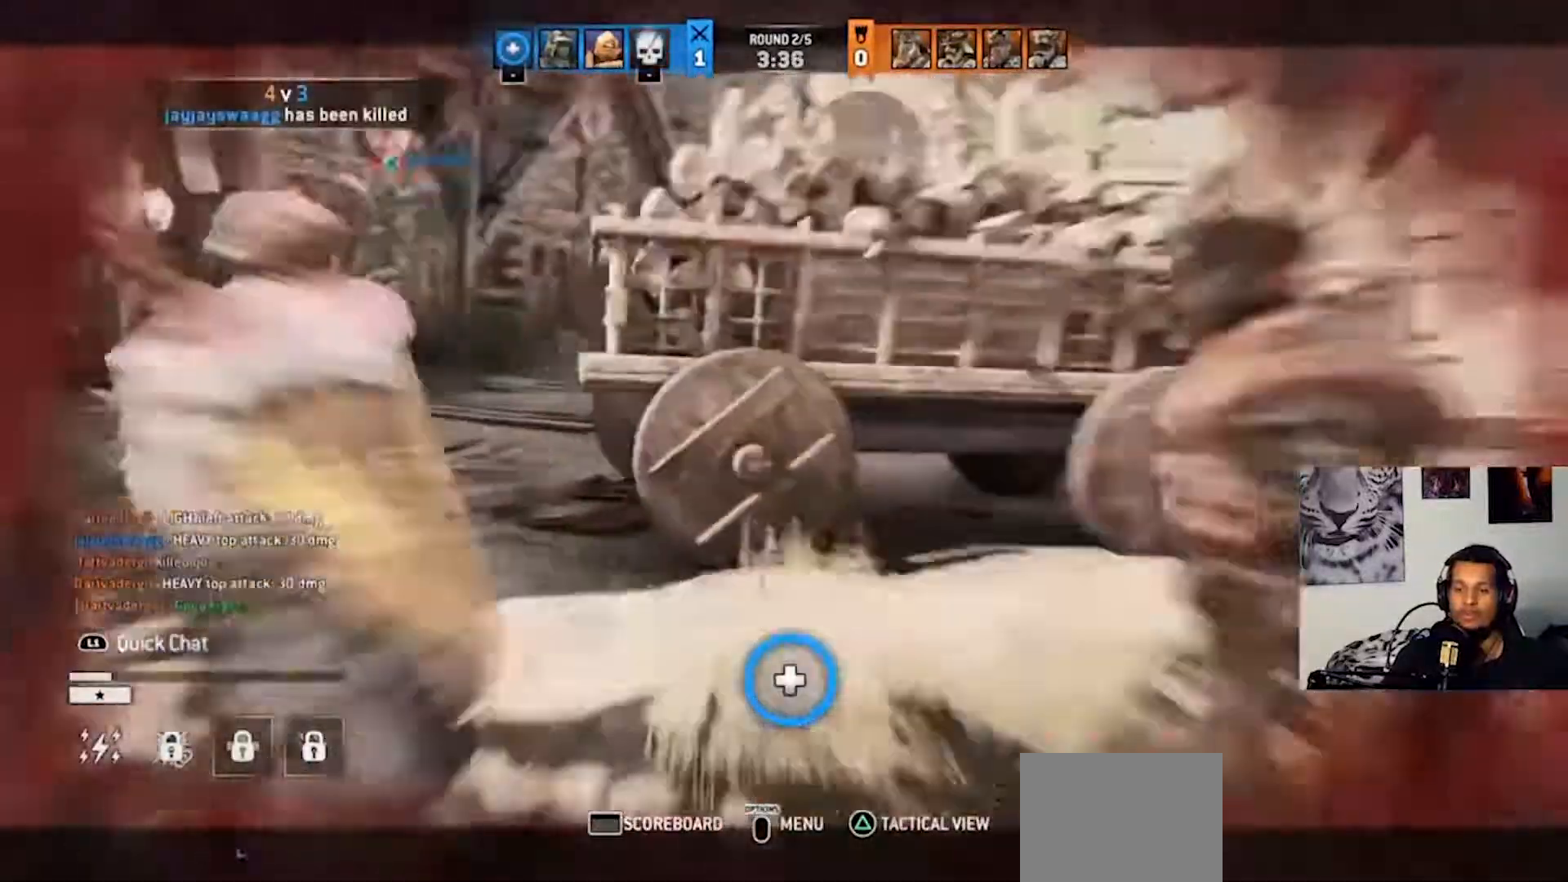
{"buttons": [], "left_stick": "center", "right_stick": "up", "events": []}
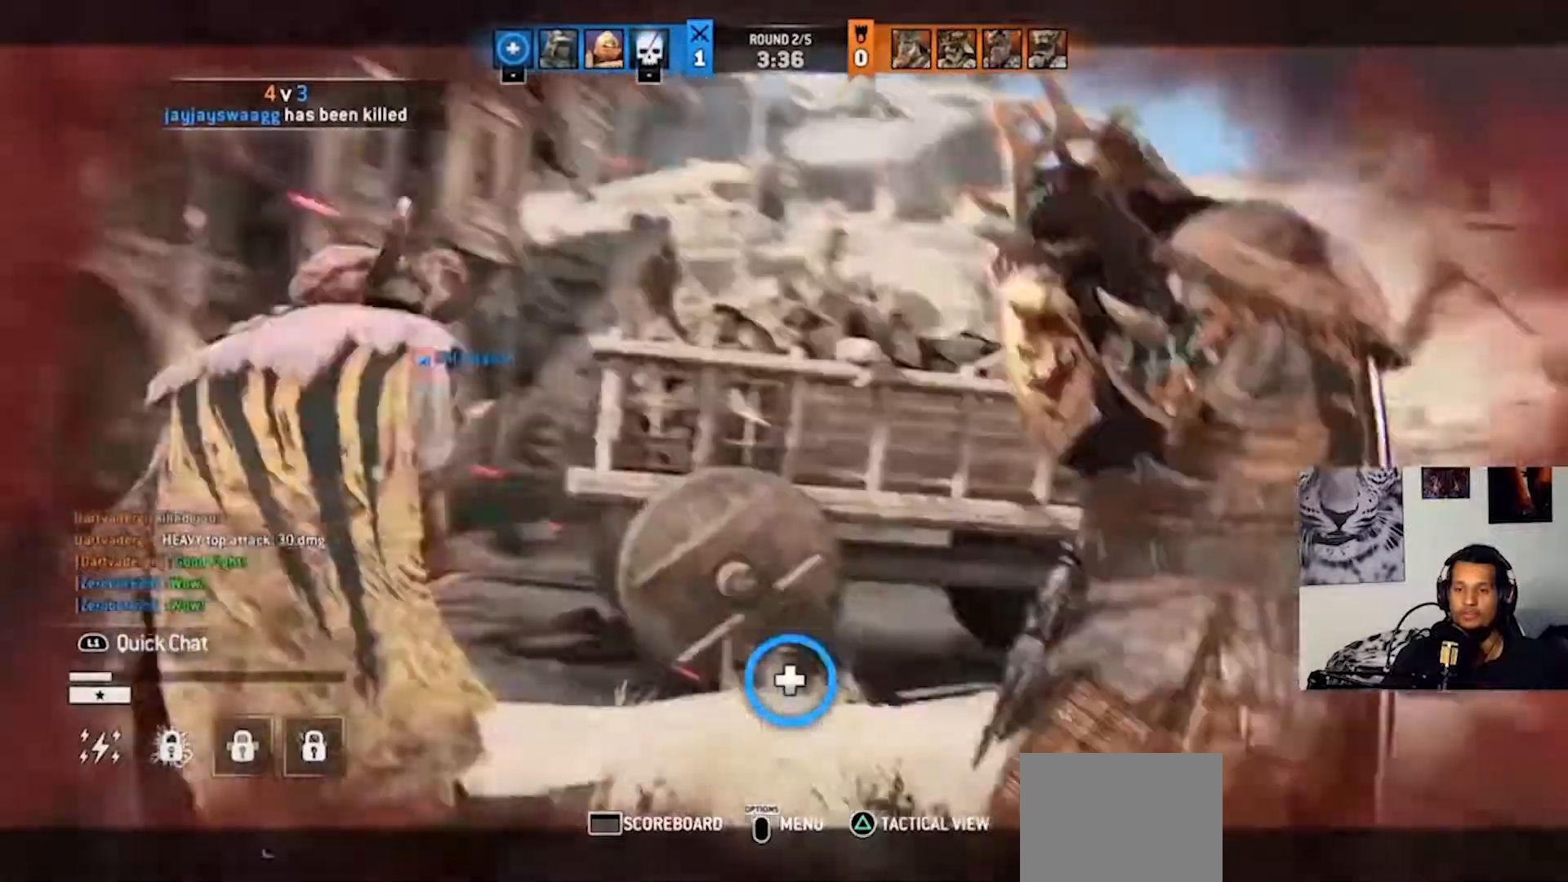
{"buttons": [], "left_stick": "center", "right_stick": "center", "events": [[333, "right_stick", "center"]]}